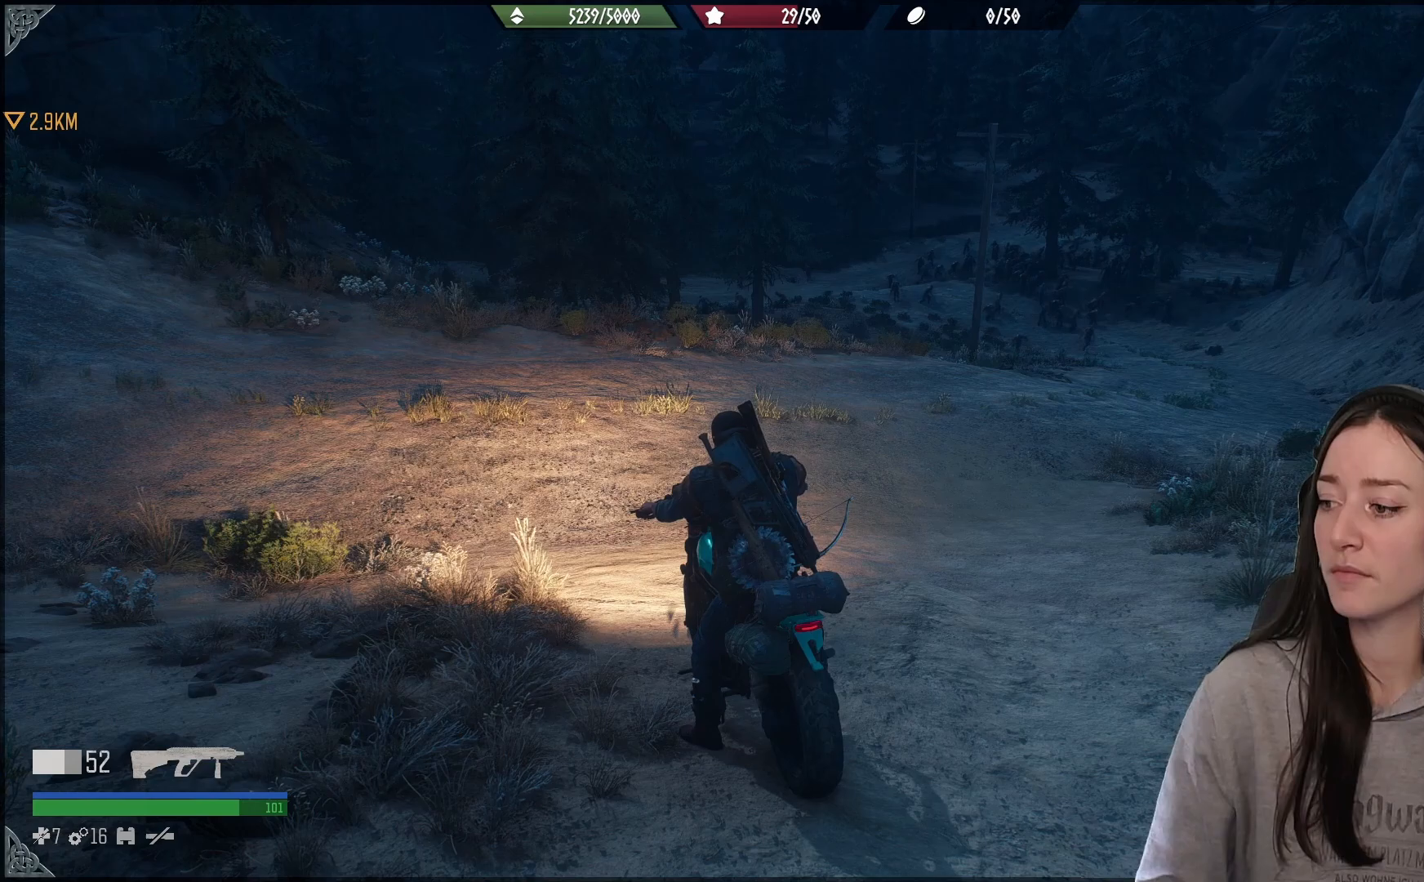
Gameplay with a controller (Xbox layout); each line is a JSON object with the inputs held at the frame after it. "events" lists button and stick changes between this image and that frame as [ms after this image, input, new state], when the widget could be followed in between.
{"buttons": [], "left_stick": "up-left", "right_stick": "center", "events": [[483, "left_stick", "up-left"]]}
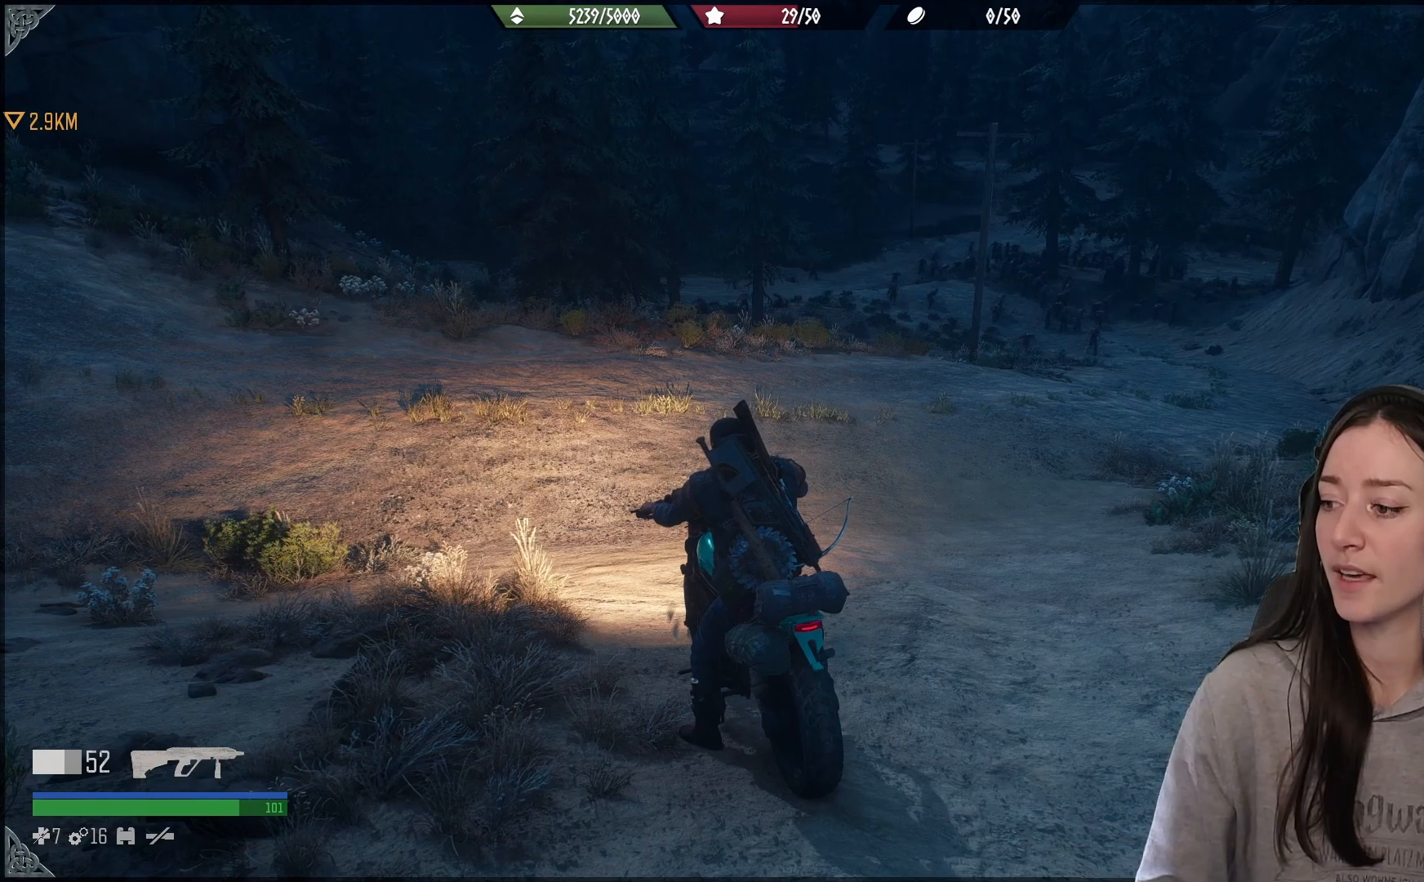
{"buttons": ["R2"], "left_stick": "left", "right_stick": "center", "events": [[50, "R2", "down"], [383, "left_stick", "left"]]}
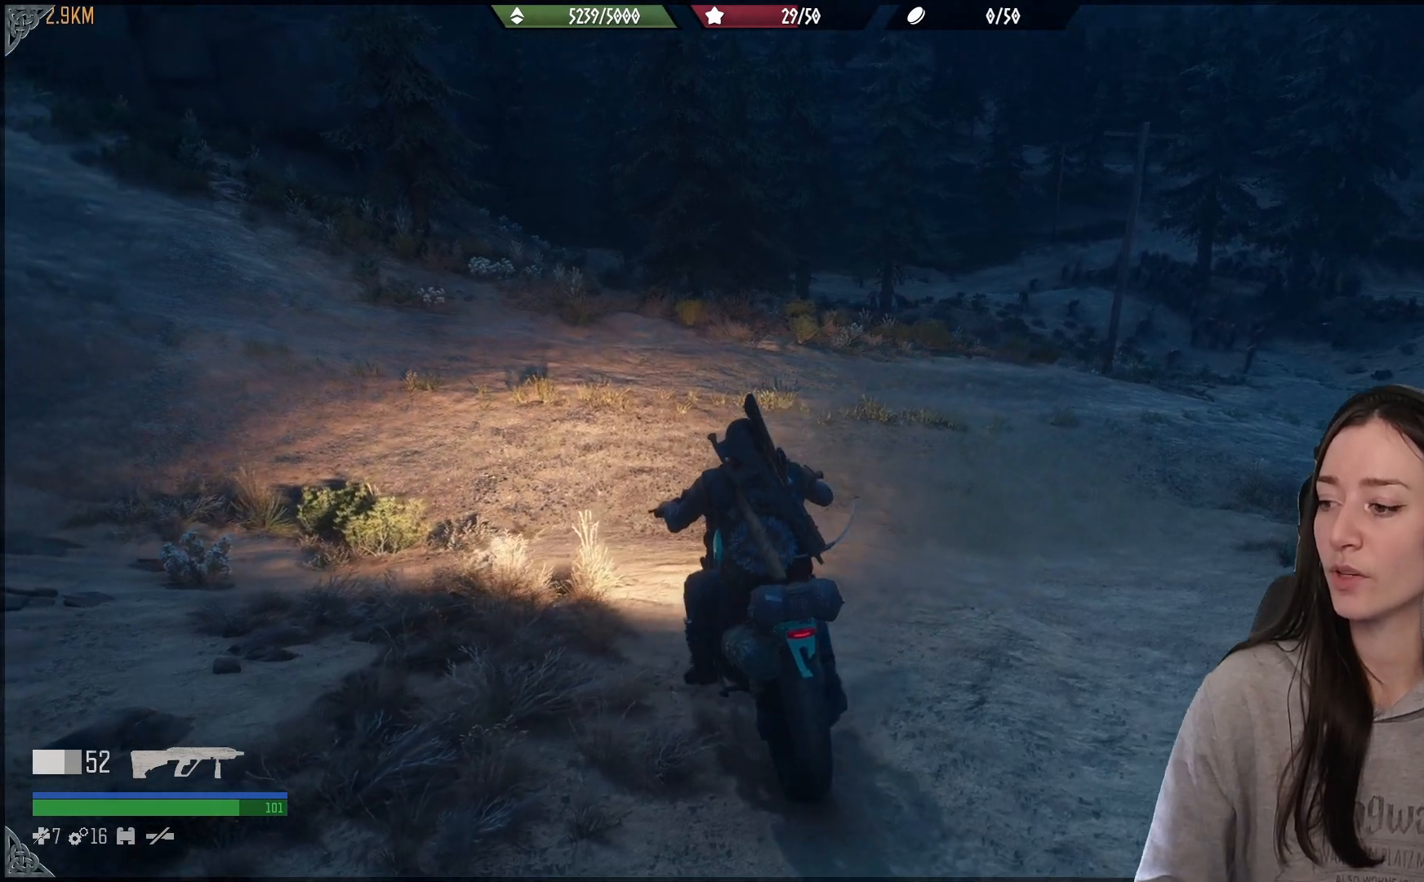
{"buttons": ["R2"], "left_stick": "center", "right_stick": "center", "events": [[350, "left_stick", "center"]]}
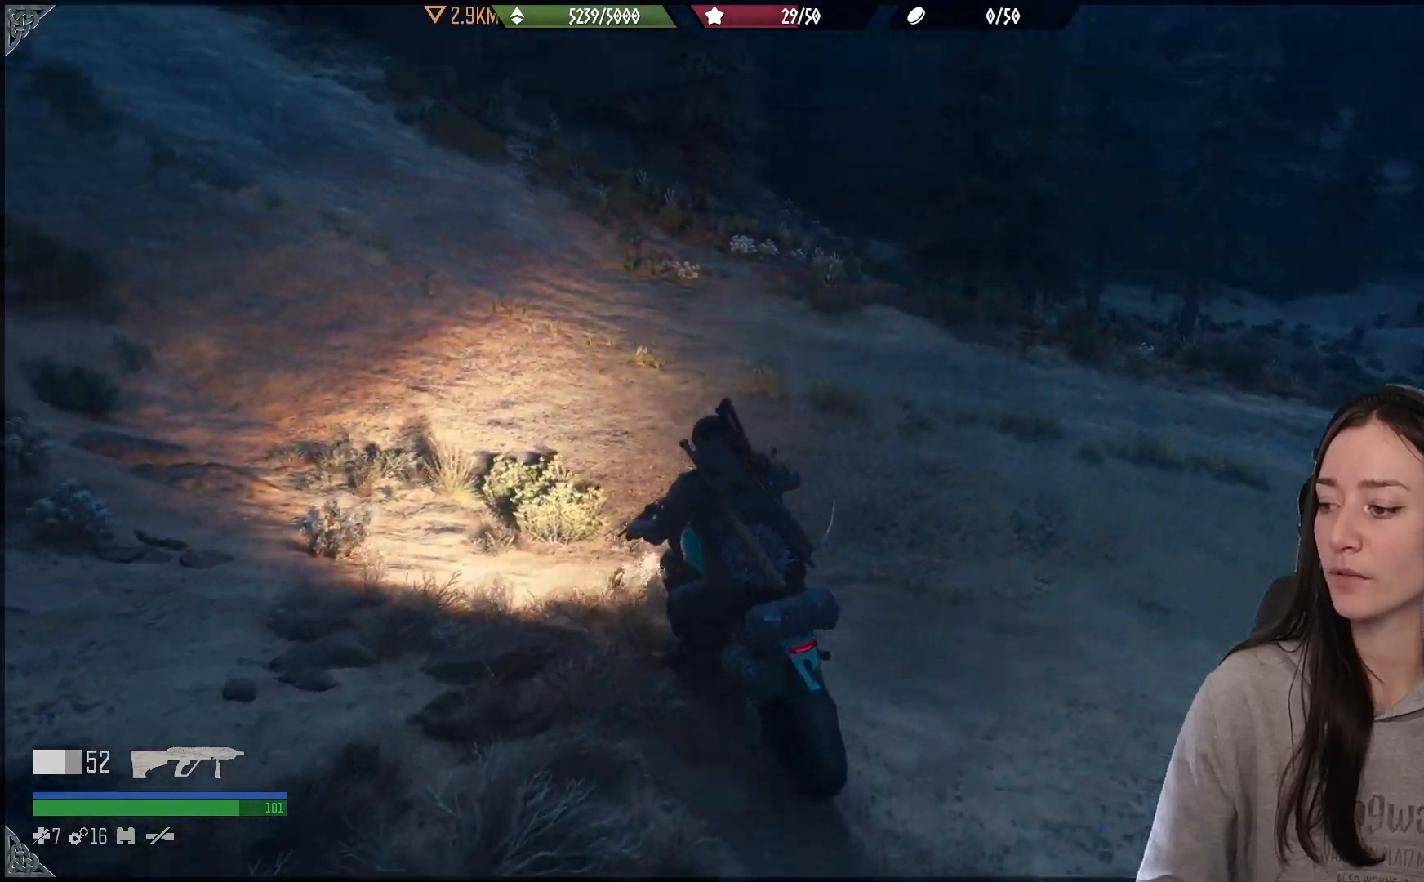
{"buttons": ["R2"], "left_stick": "center", "right_stick": "center", "events": [[133, "left_stick", "up"], [133, "right_stick", "right"], [250, "left_stick", "up-right"], [417, "left_stick", "center"], [433, "right_stick", "center"]]}
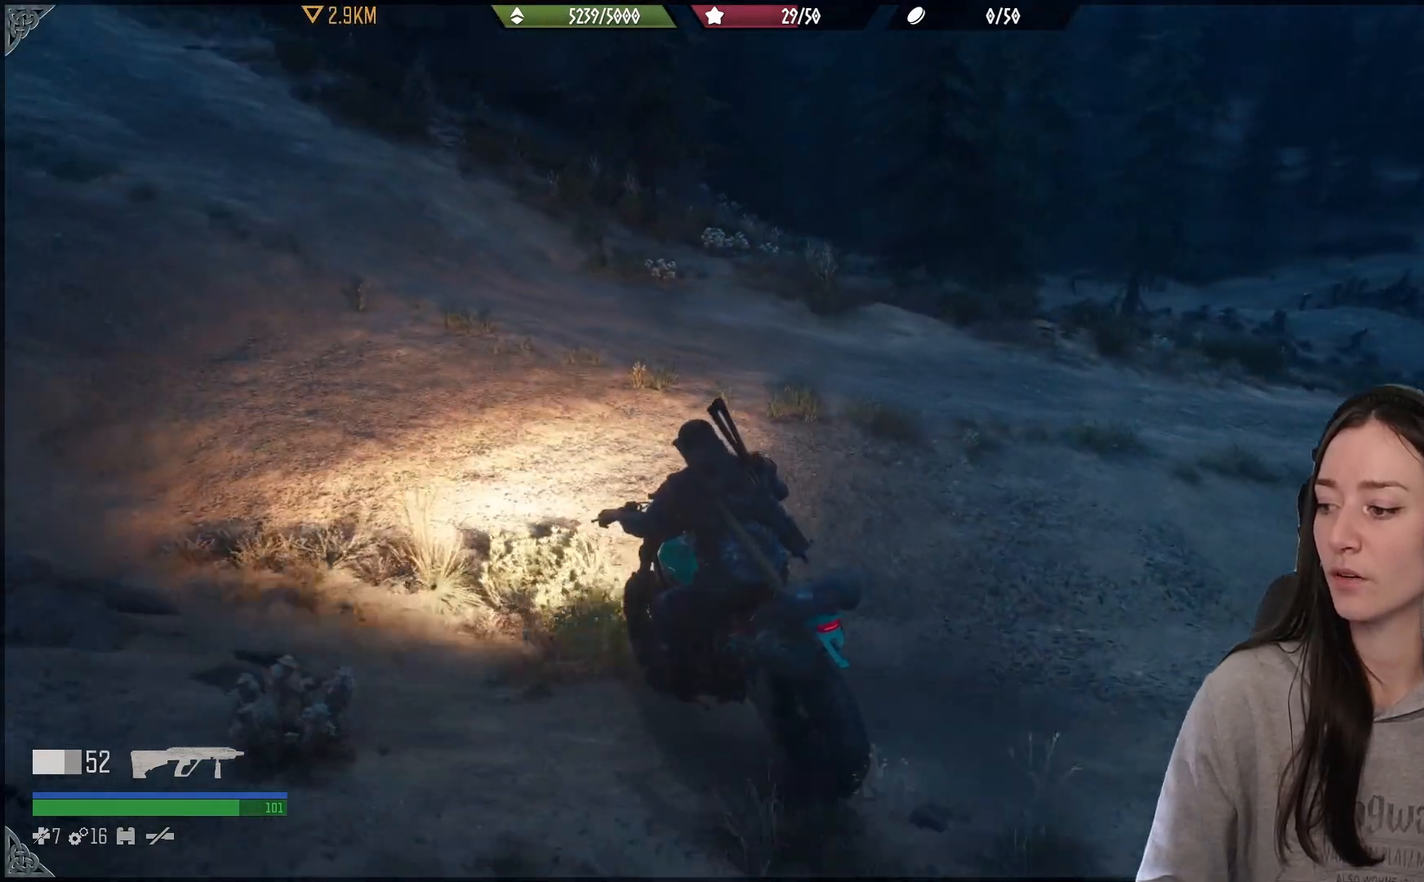
{"buttons": ["R2"], "left_stick": "center", "right_stick": "center", "events": []}
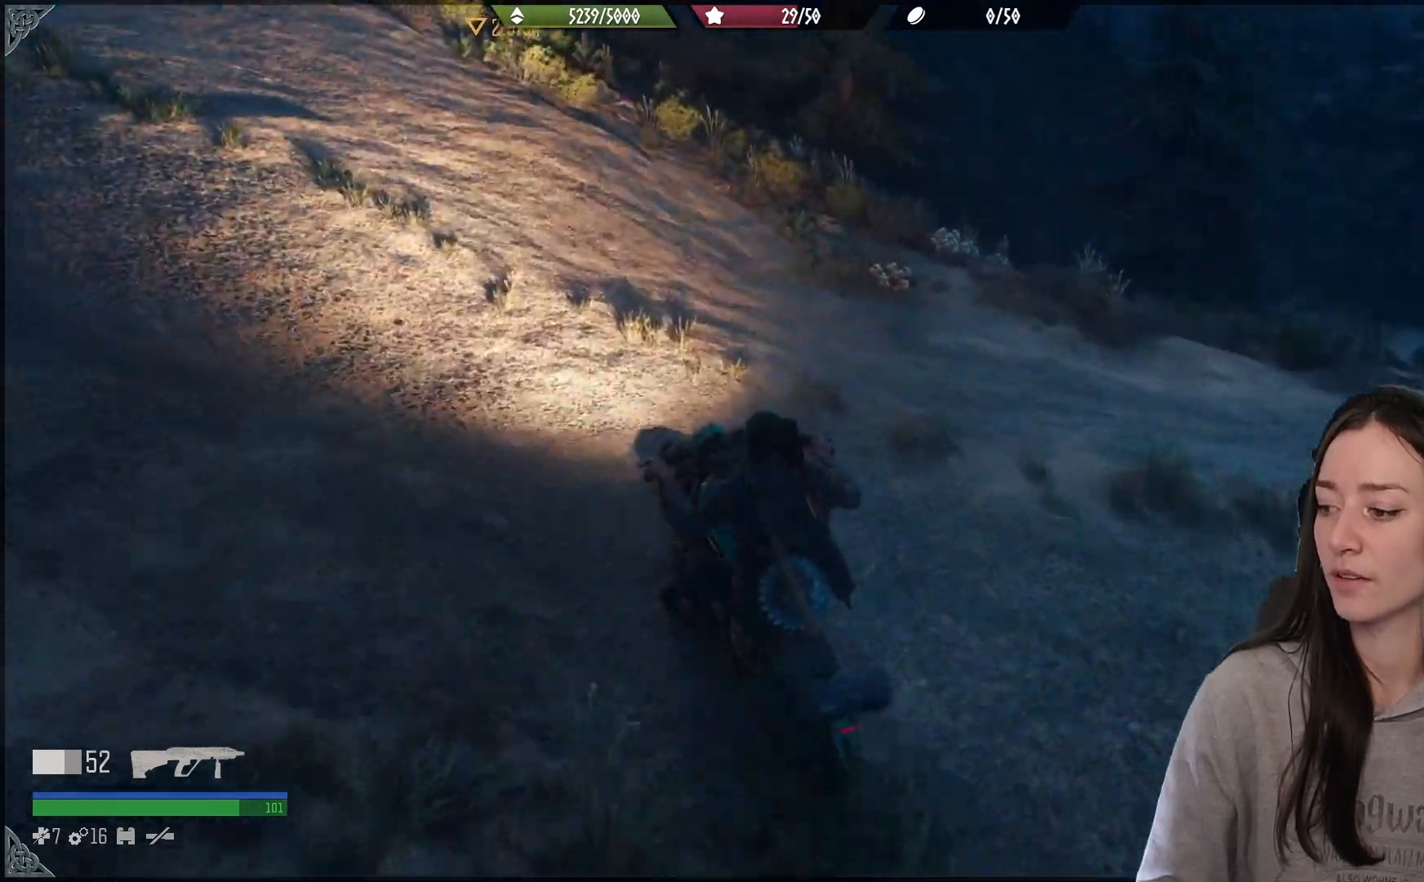
{"buttons": [], "left_stick": "down-left", "right_stick": "left", "events": [[300, "R2", "up"], [333, "left_stick", "down-left"], [417, "right_stick", "left"]]}
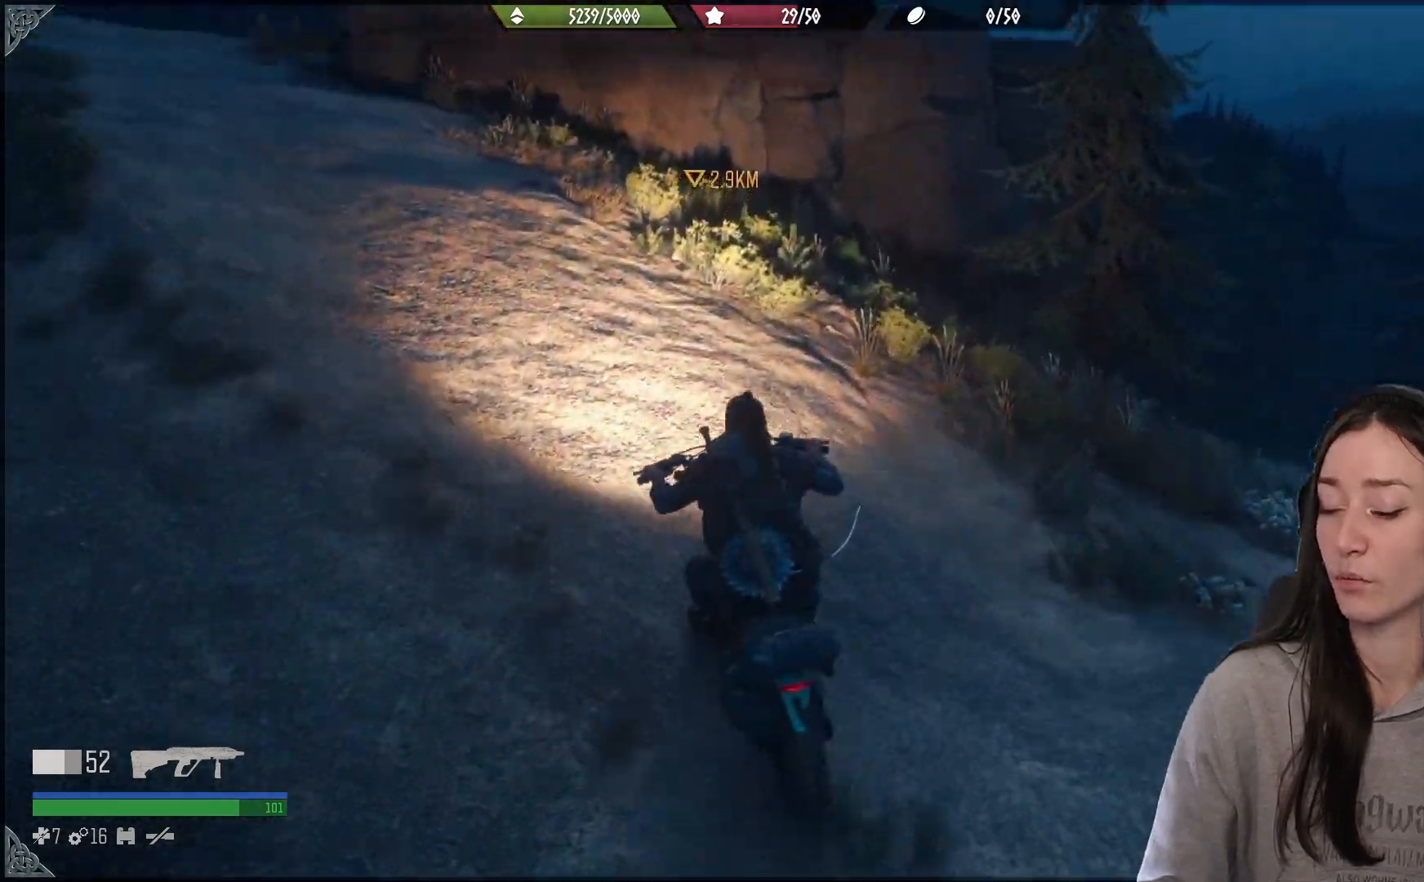
{"buttons": ["R2"], "left_stick": "left", "right_stick": "up-left", "events": [[67, "R2", "down"], [67, "left_stick", "center"], [250, "right_stick", "center"], [417, "left_stick", "left"], [467, "right_stick", "up-left"]]}
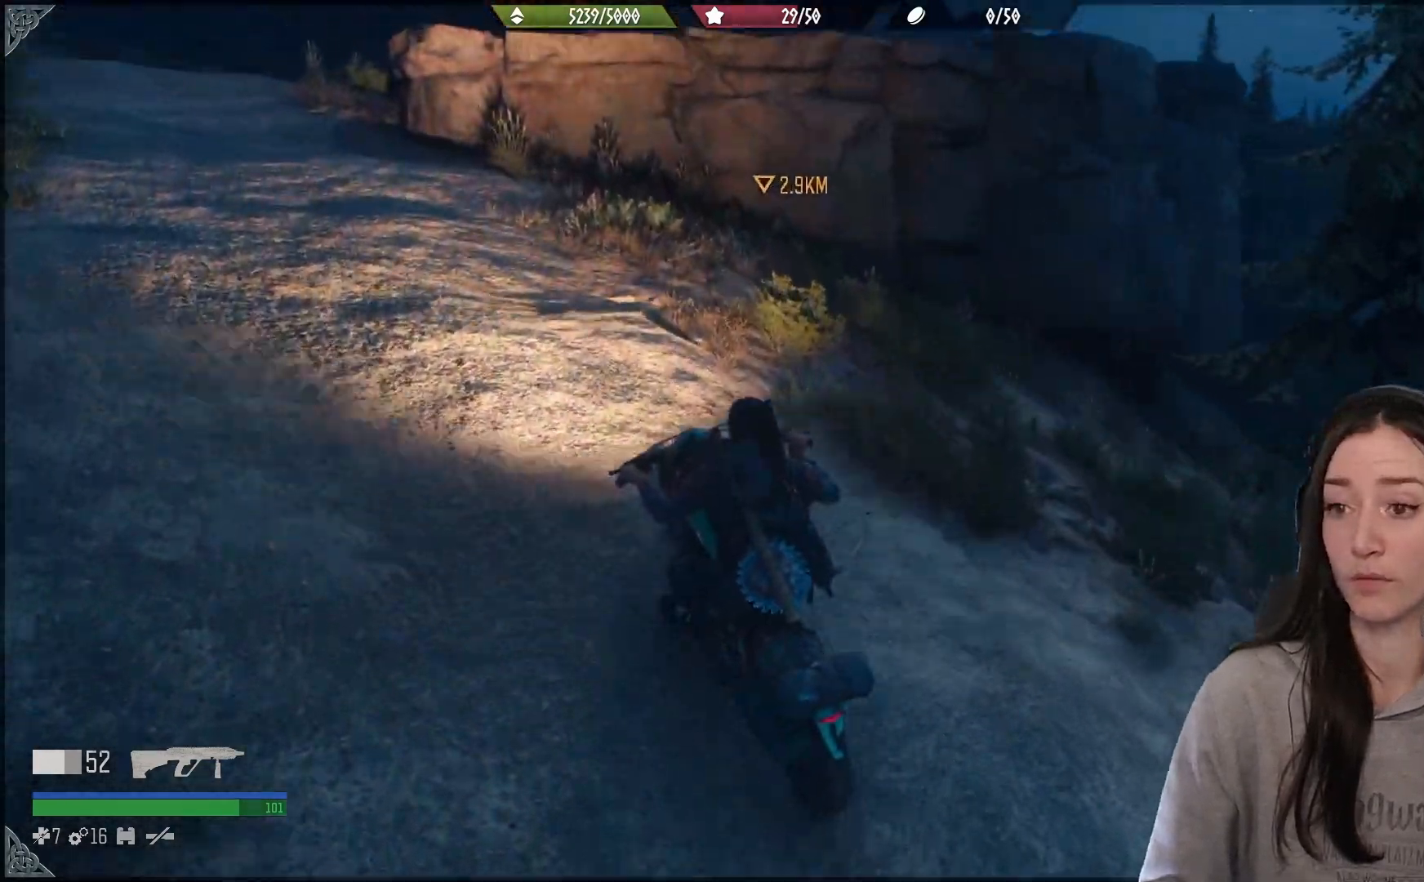
{"buttons": ["R2"], "left_stick": "center", "right_stick": "center", "events": [[233, "right_stick", "up"], [367, "left_stick", "center"], [483, "right_stick", "center"]]}
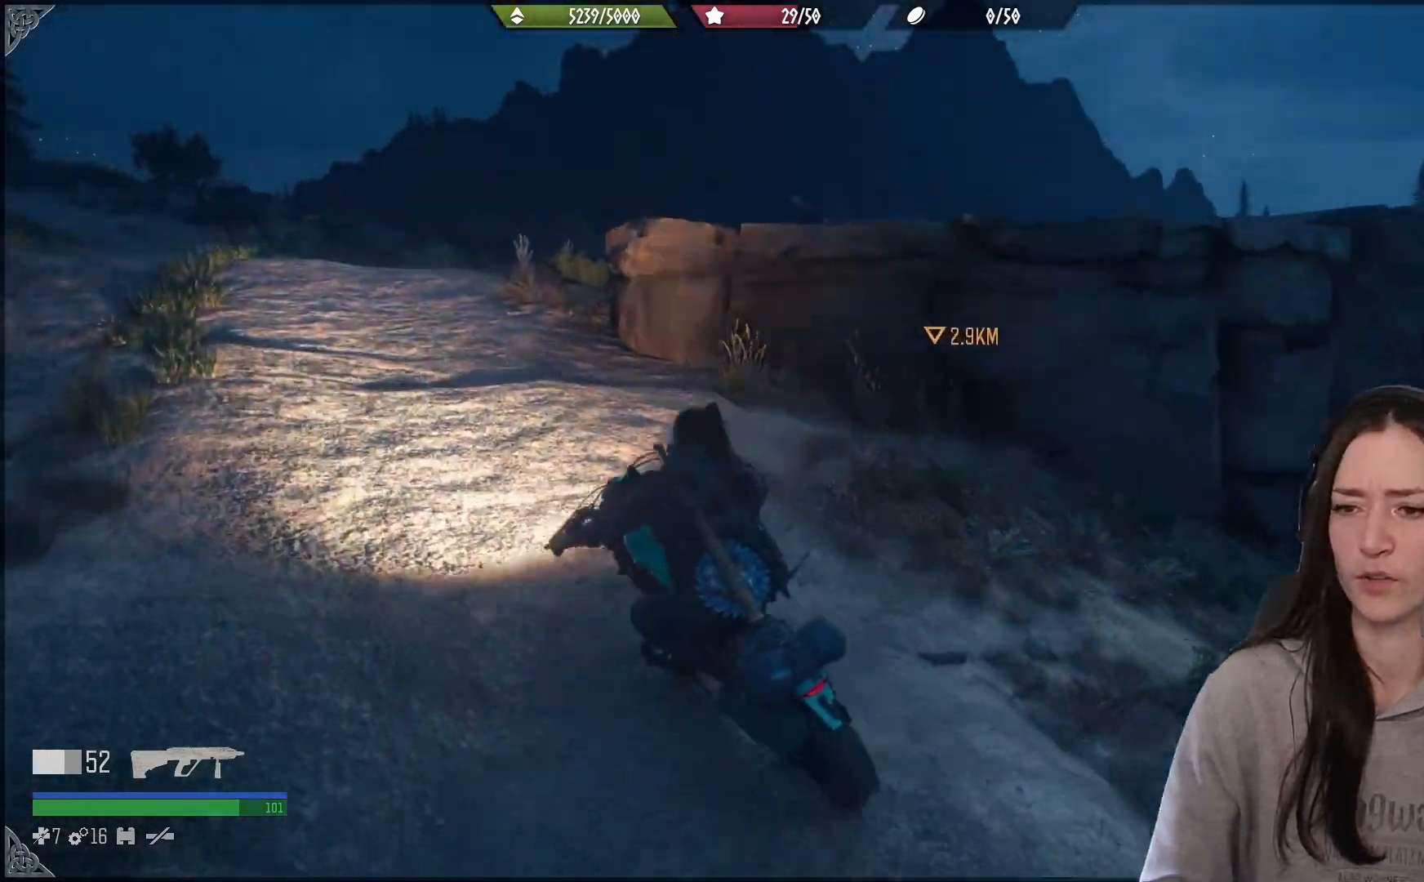
{"buttons": ["R2"], "left_stick": "up-right", "right_stick": "center", "events": [[500, "left_stick", "up-right"]]}
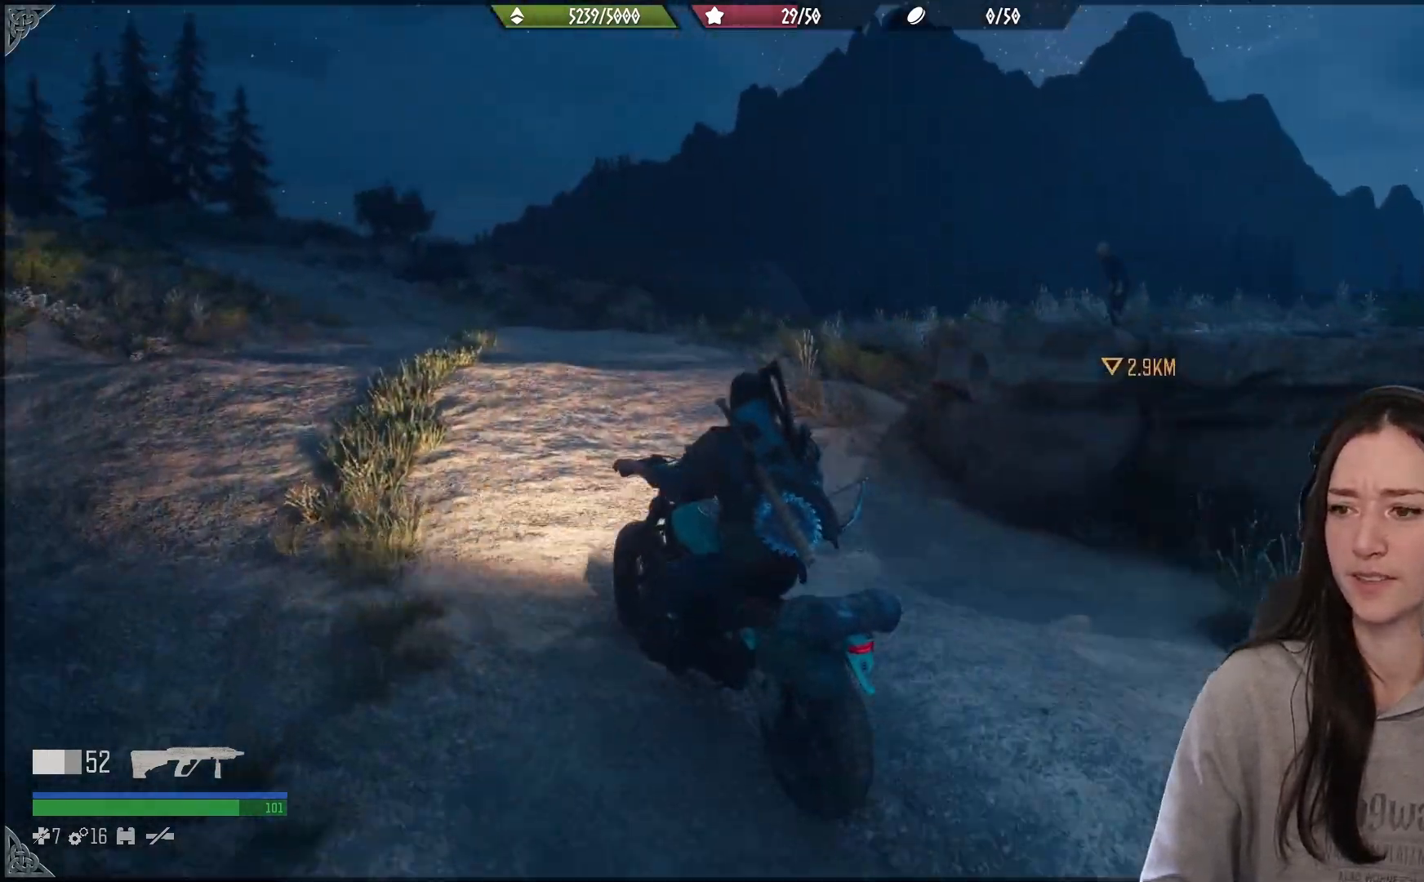
{"buttons": [], "left_stick": "up-right", "right_stick": "down-right", "events": [[133, "right_stick", "right"], [183, "right_stick", "down-right"], [333, "R2", "up"]]}
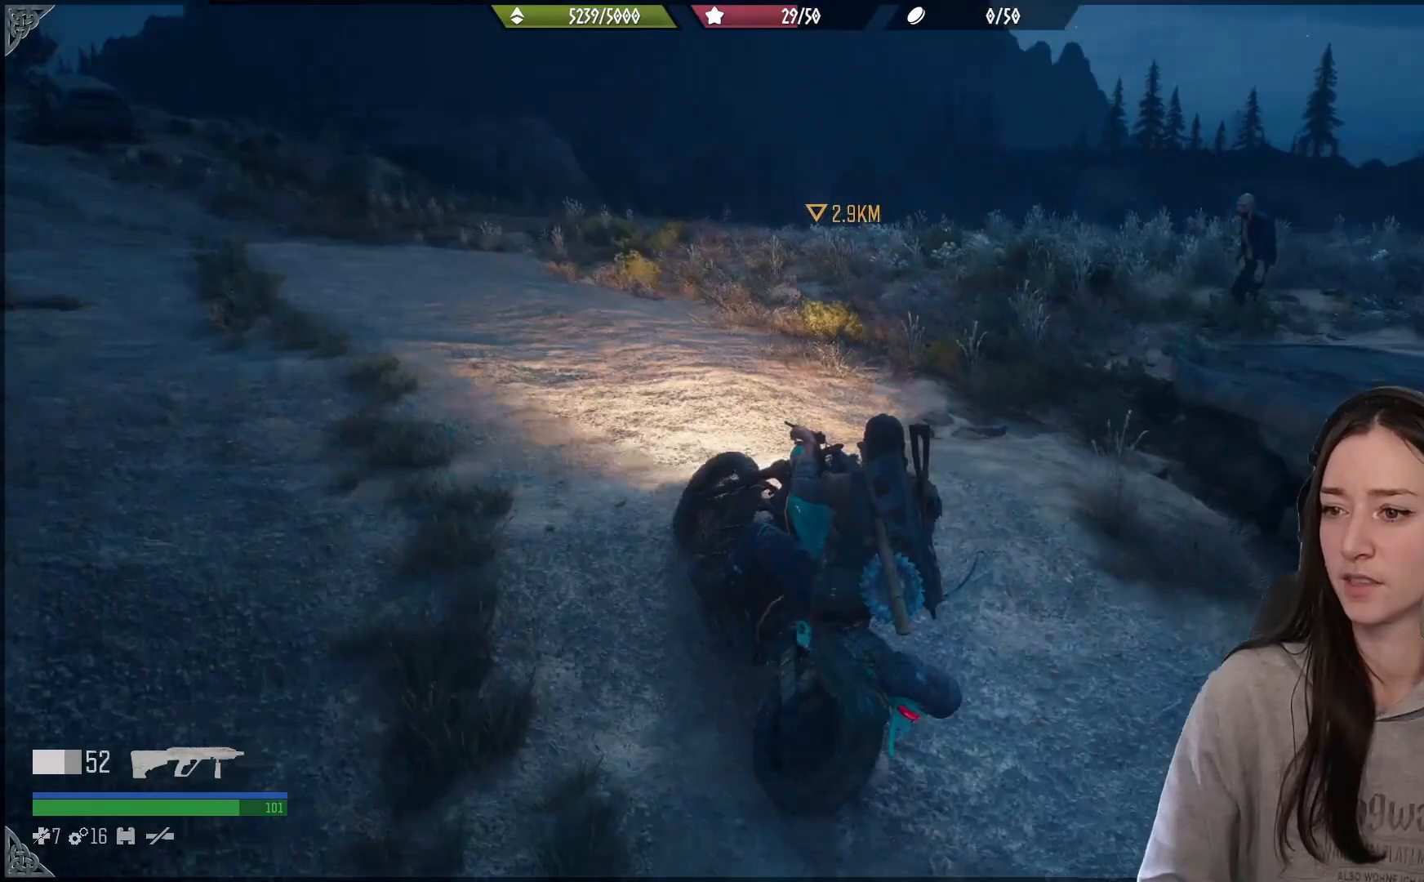
{"buttons": ["R2"], "left_stick": "right", "right_stick": "down-right", "events": [[83, "left_stick", "right"], [83, "right_stick", "center"], [433, "right_stick", "down-right"], [450, "R2", "down"]]}
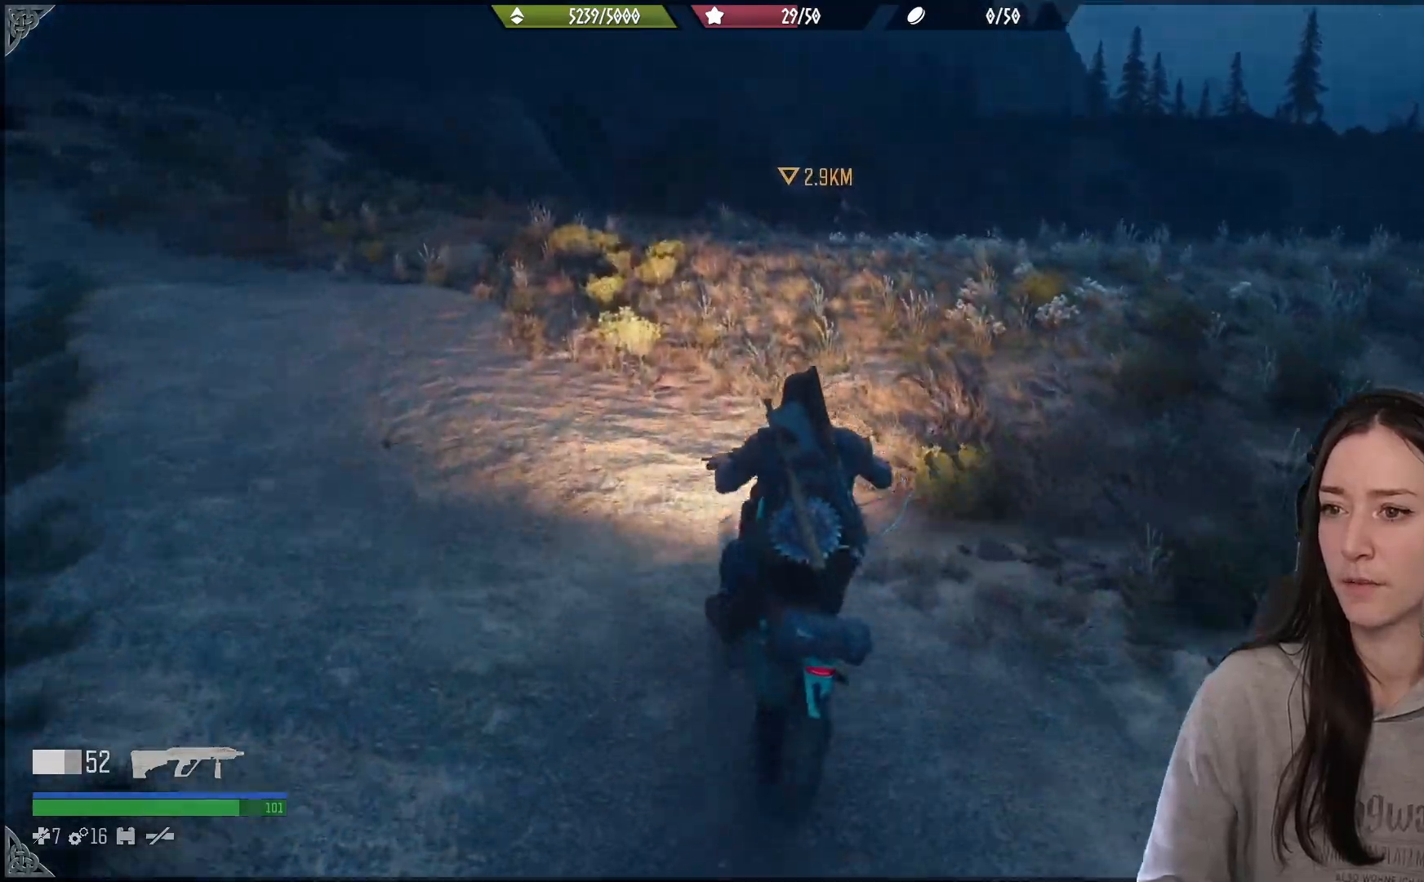
{"buttons": [], "left_stick": "right", "right_stick": "center", "events": [[250, "right_stick", "center"], [433, "R2", "up"]]}
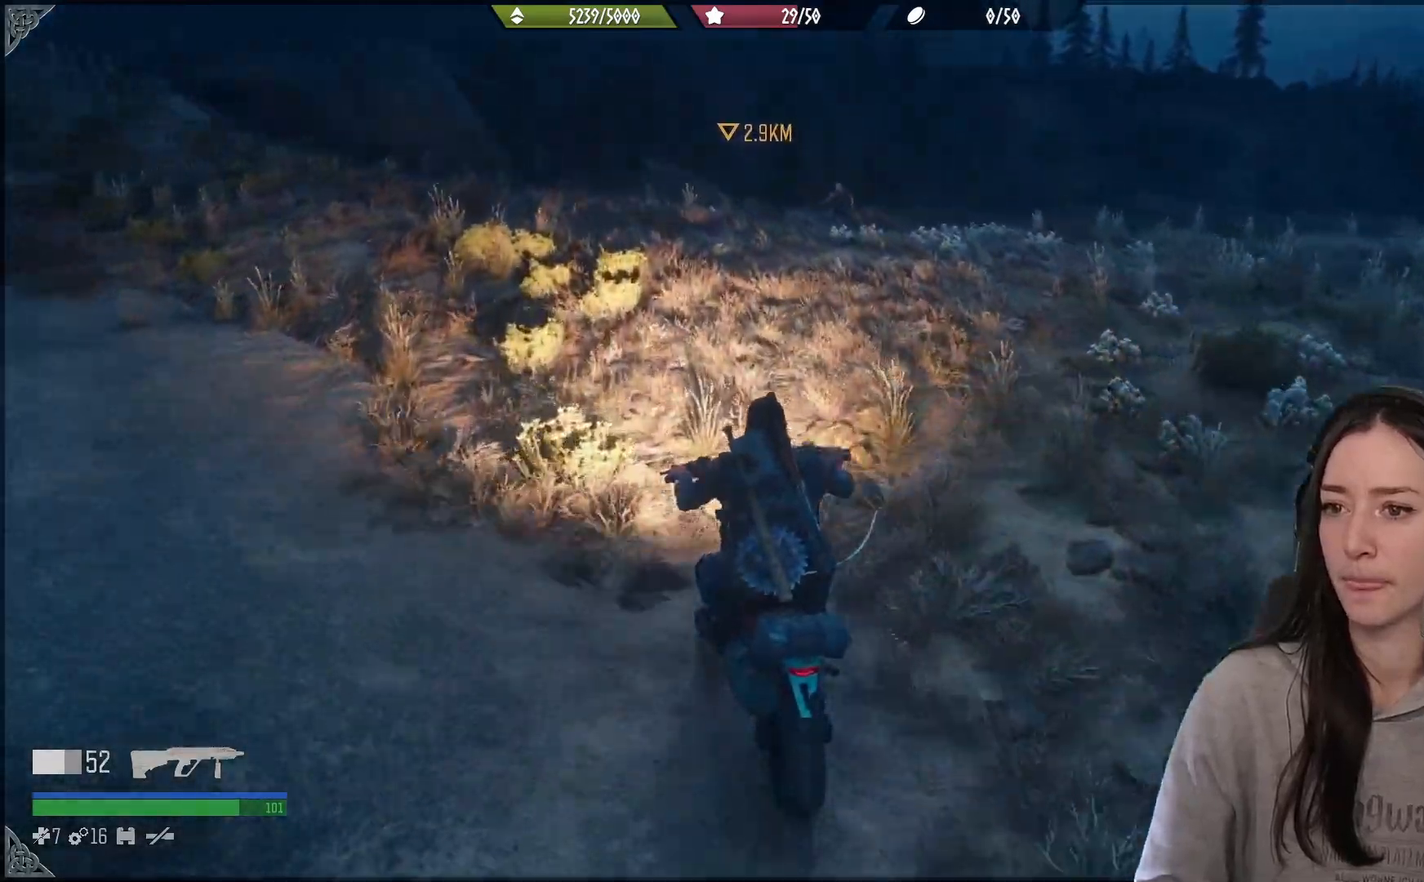
{"buttons": [], "left_stick": "right", "right_stick": "center", "events": [[300, "right_stick", "left"], [383, "right_stick", "center"]]}
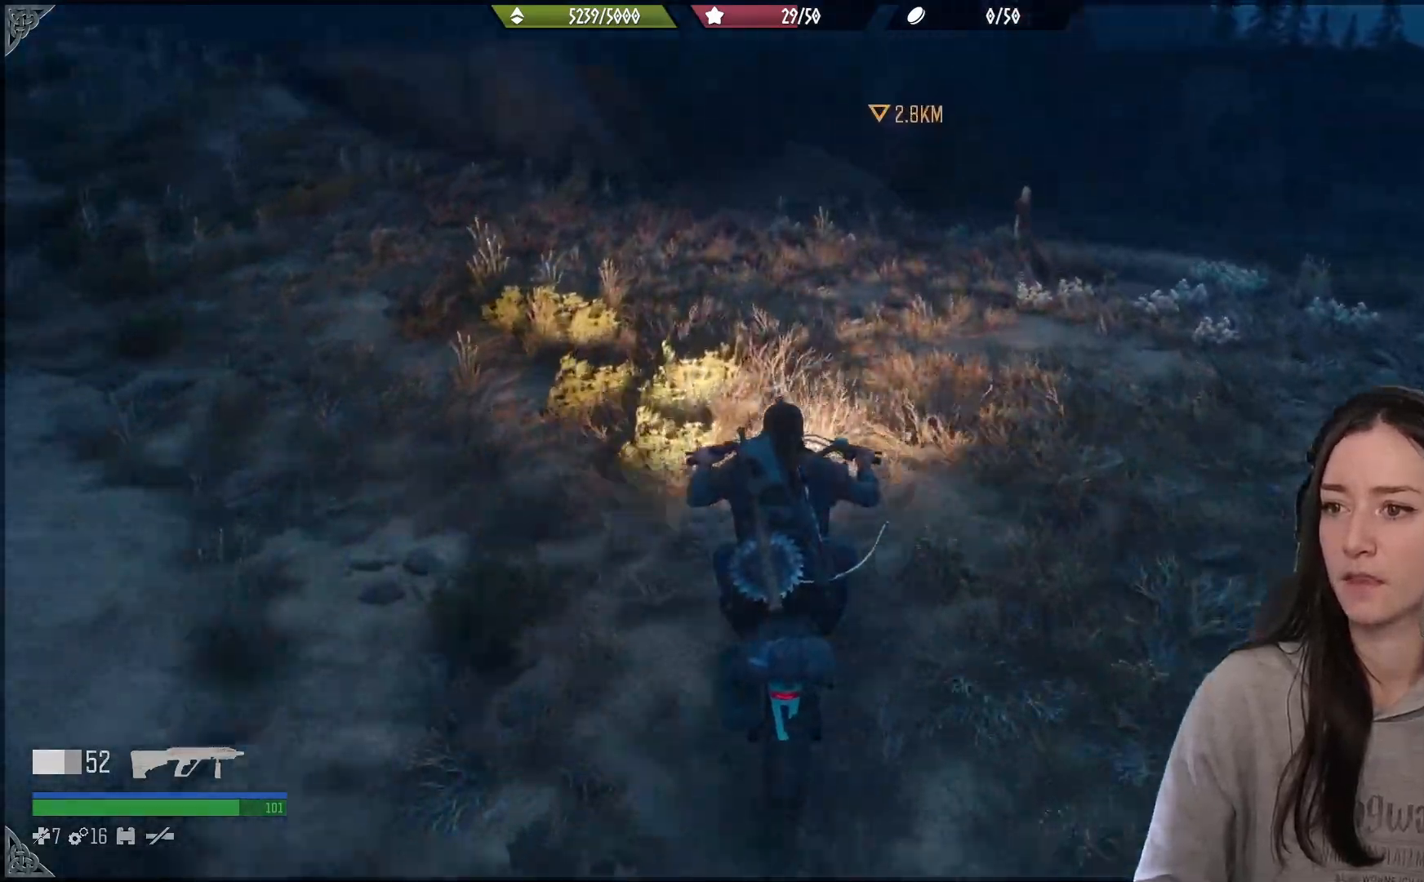
{"buttons": [], "left_stick": "left", "right_stick": "center", "events": [[200, "left_stick", "center"], [283, "left_stick", "left"]]}
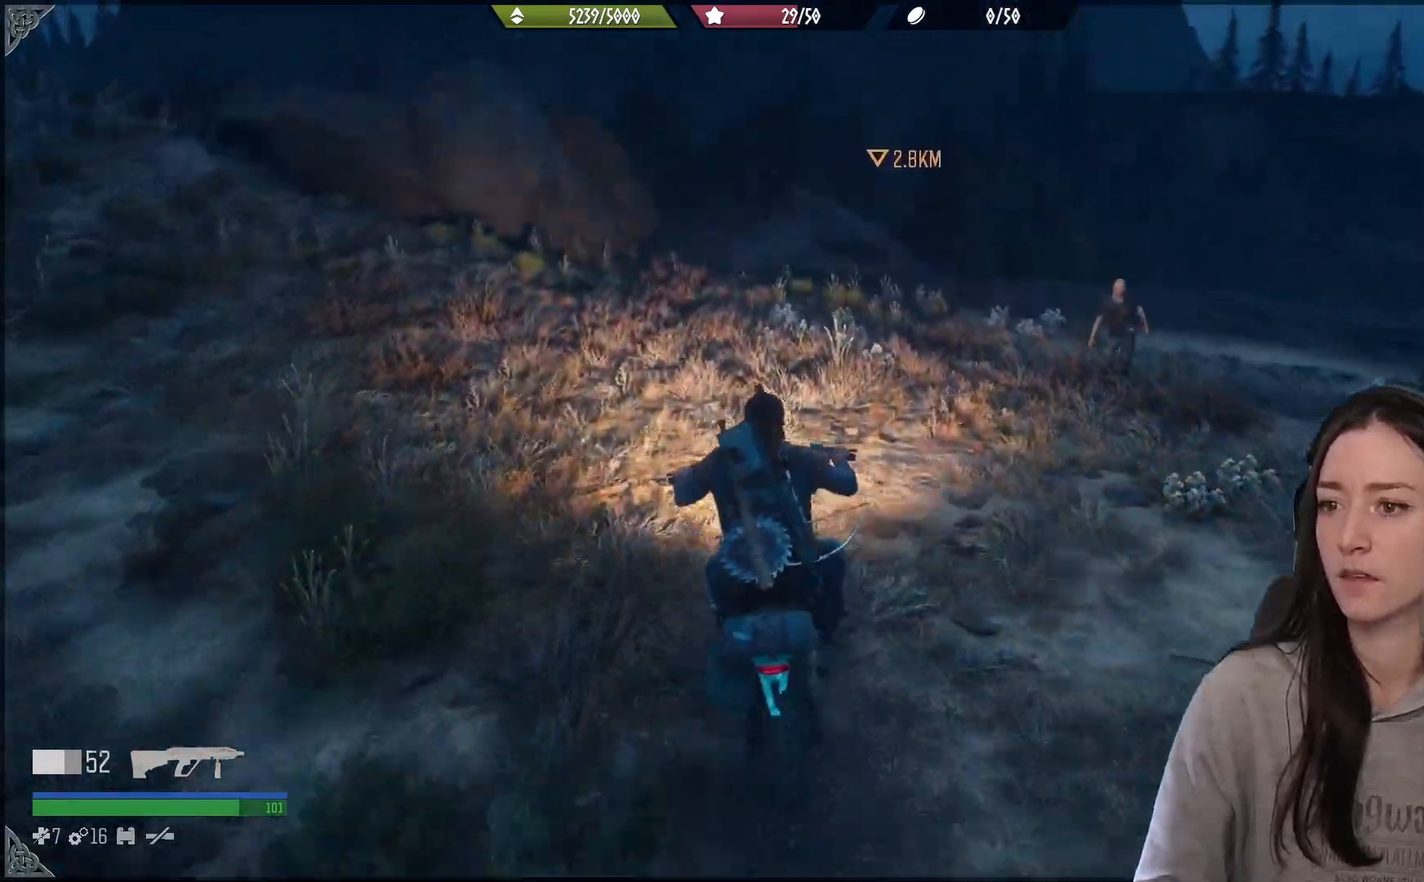
{"buttons": [], "left_stick": "left", "right_stick": "down-left", "events": [[183, "left_stick", "center"], [250, "right_stick", "down-left"], [367, "left_stick", "left"]]}
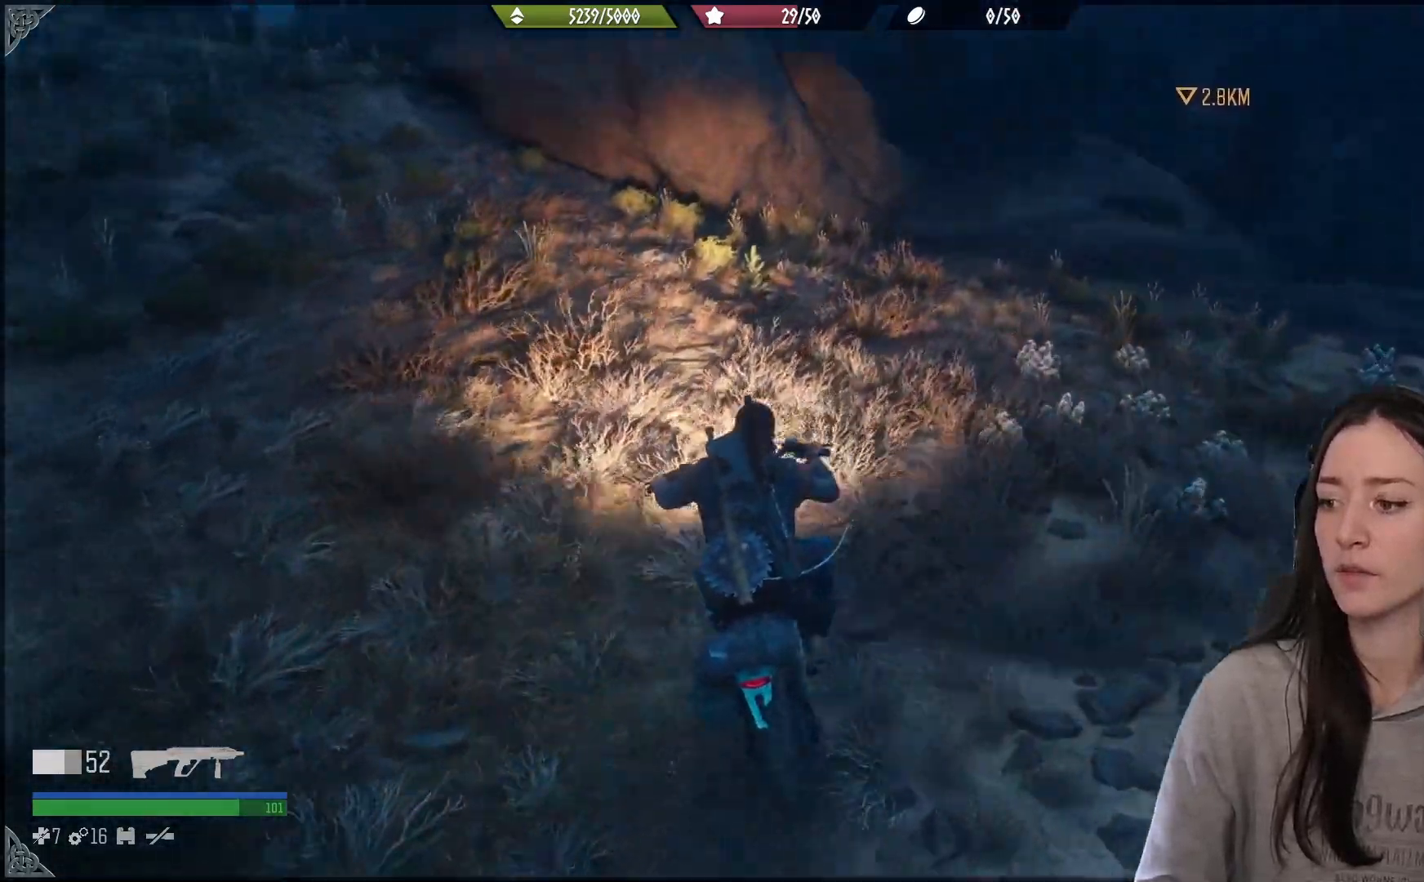
{"buttons": ["R2"], "left_stick": "up-left", "right_stick": "center", "events": [[100, "right_stick", "left"], [150, "R2", "down"], [167, "left_stick", "up-left"], [283, "right_stick", "up-left"], [417, "right_stick", "center"]]}
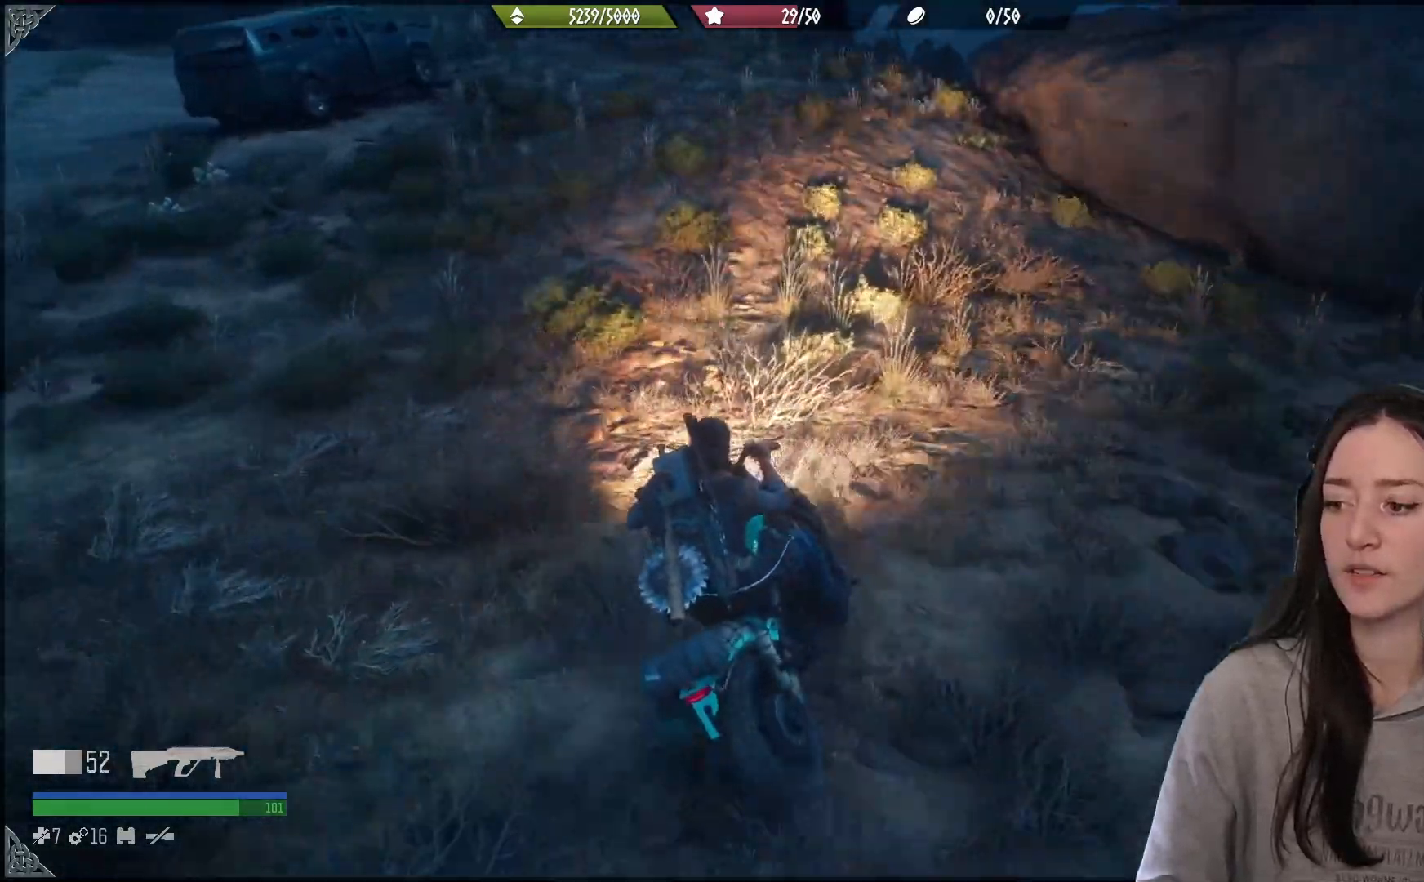
{"buttons": ["R2"], "left_stick": "left", "right_stick": "left", "events": [[300, "left_stick", "left"], [450, "right_stick", "left"]]}
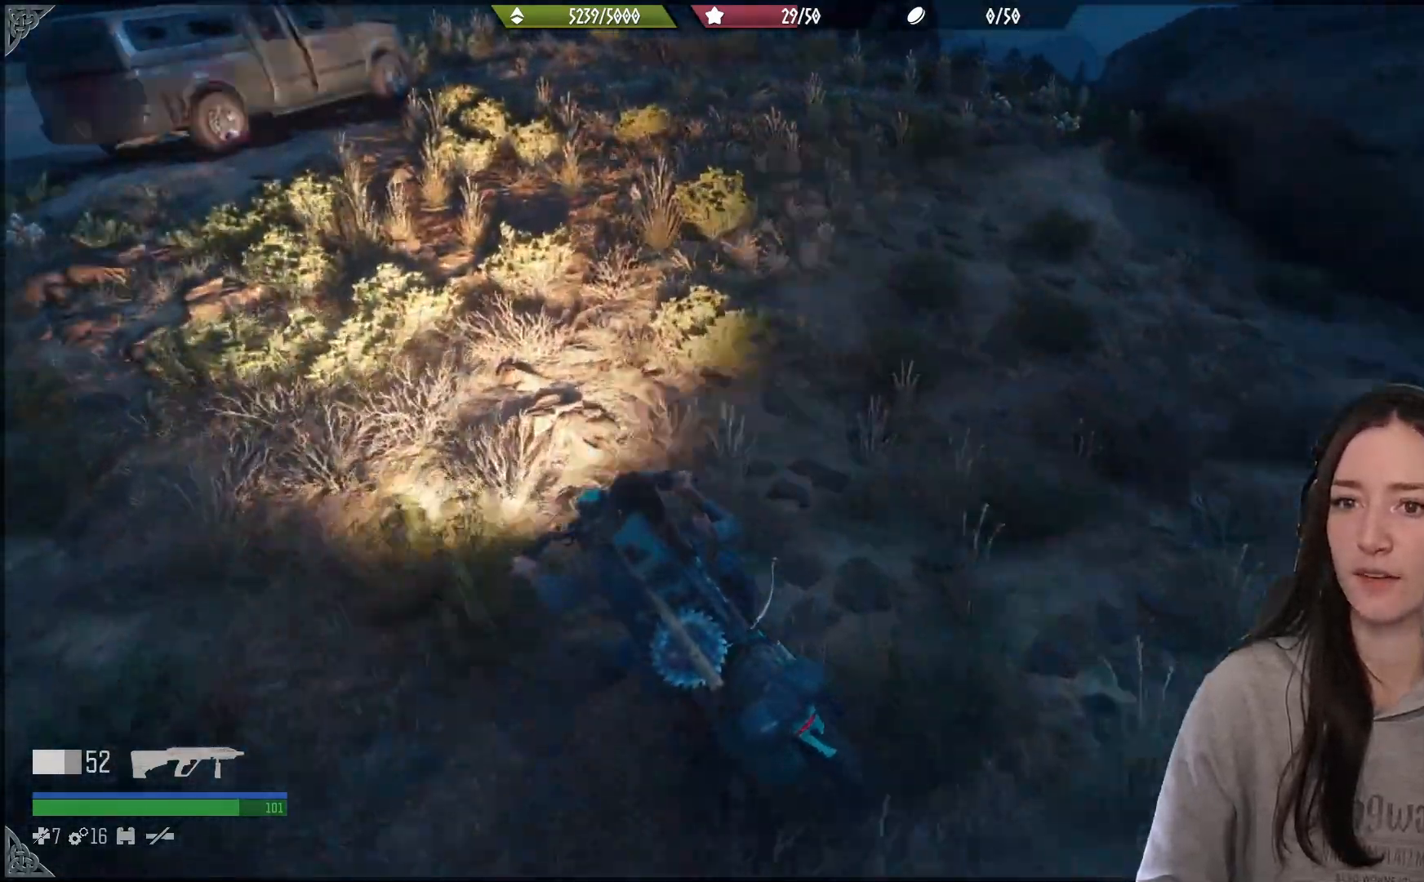
{"buttons": ["R2"], "left_stick": "center", "right_stick": "left", "events": [[50, "R2", "up"], [167, "right_stick", "center"], [367, "right_stick", "left"], [417, "left_stick", "center"], [450, "R2", "down"]]}
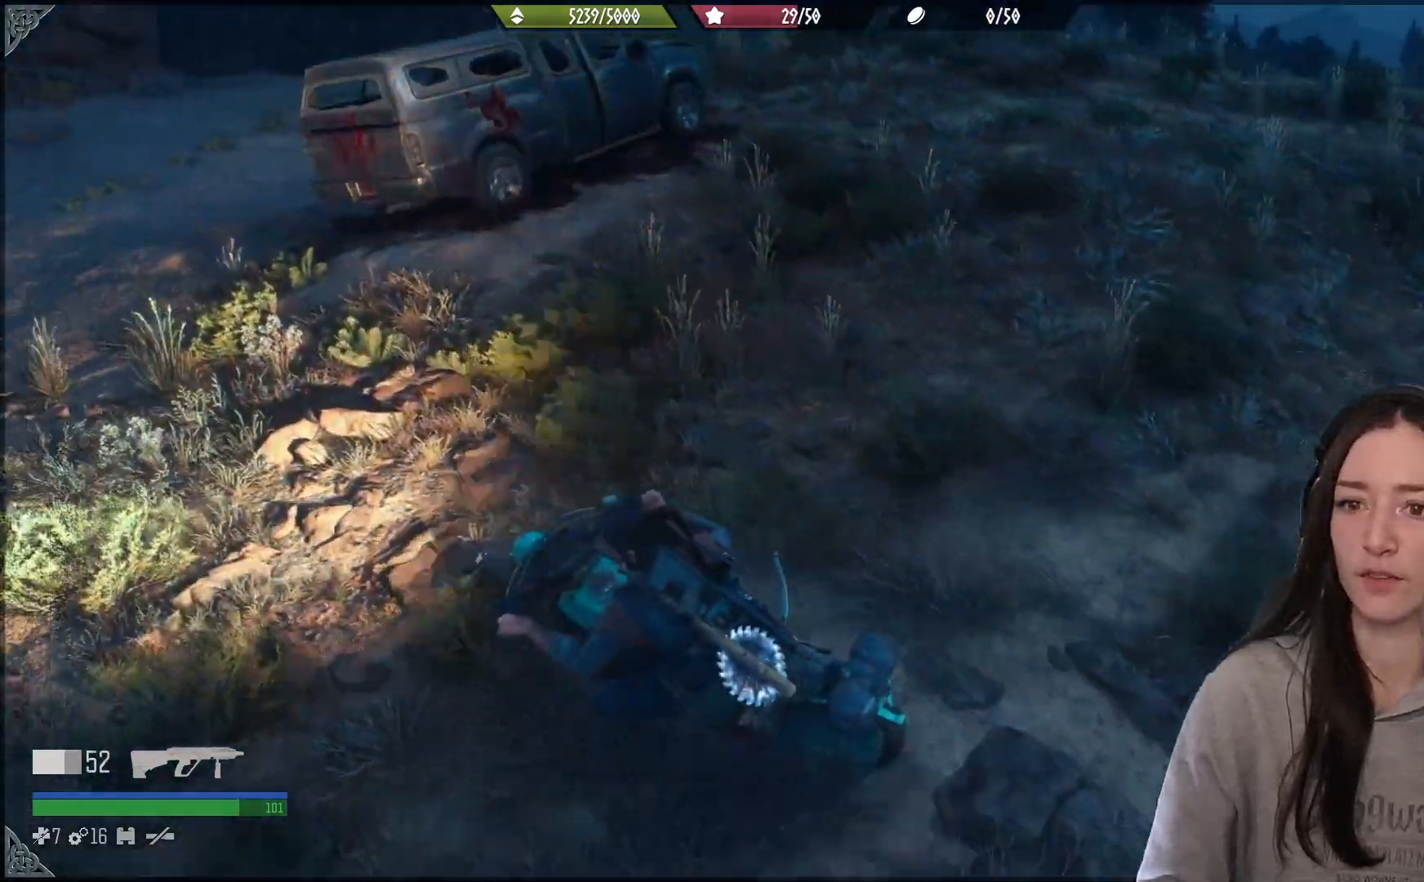
{"buttons": ["R2"], "left_stick": "right", "right_stick": "center", "events": [[167, "left_stick", "right"], [317, "right_stick", "center"]]}
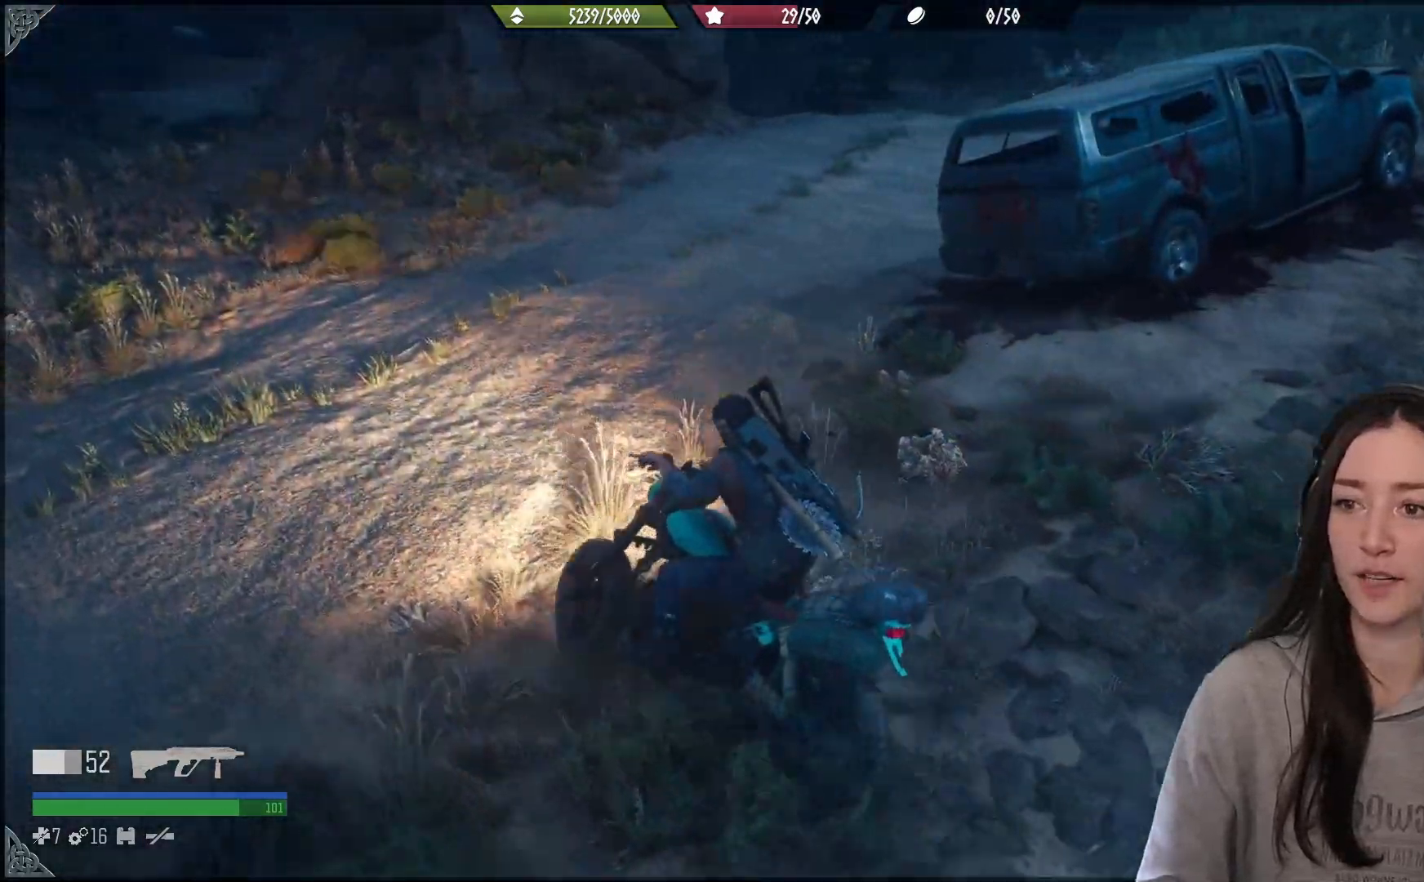
{"buttons": [], "left_stick": "right", "right_stick": "center", "events": [[233, "right_stick", "right"], [483, "right_stick", "center"], [500, "R2", "up"]]}
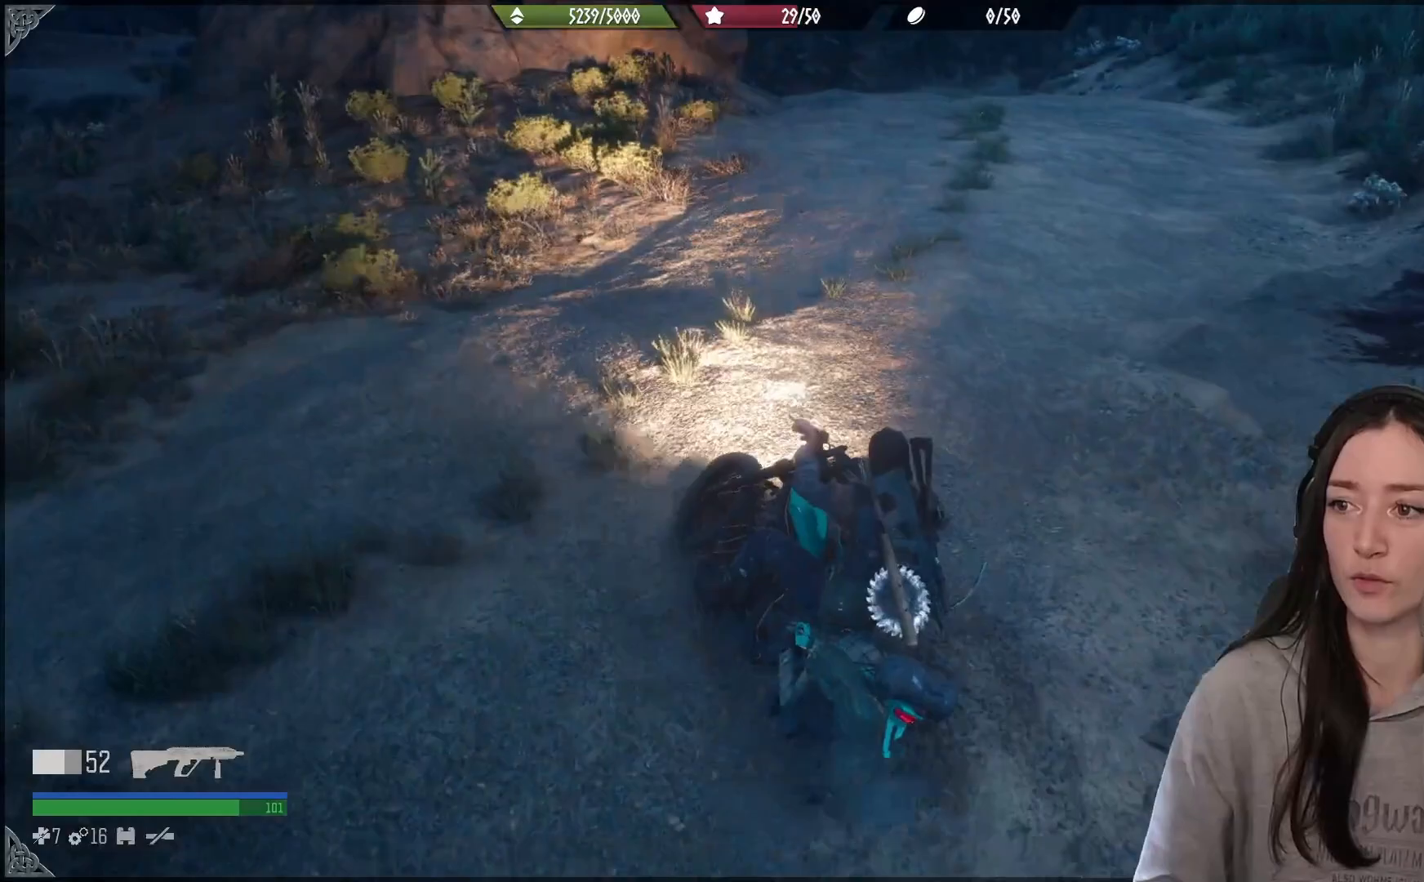
{"buttons": ["R2"], "left_stick": "up-right", "right_stick": "right", "events": [[233, "R2", "down"], [300, "left_stick", "up-right"], [317, "right_stick", "down-right"], [367, "right_stick", "right"]]}
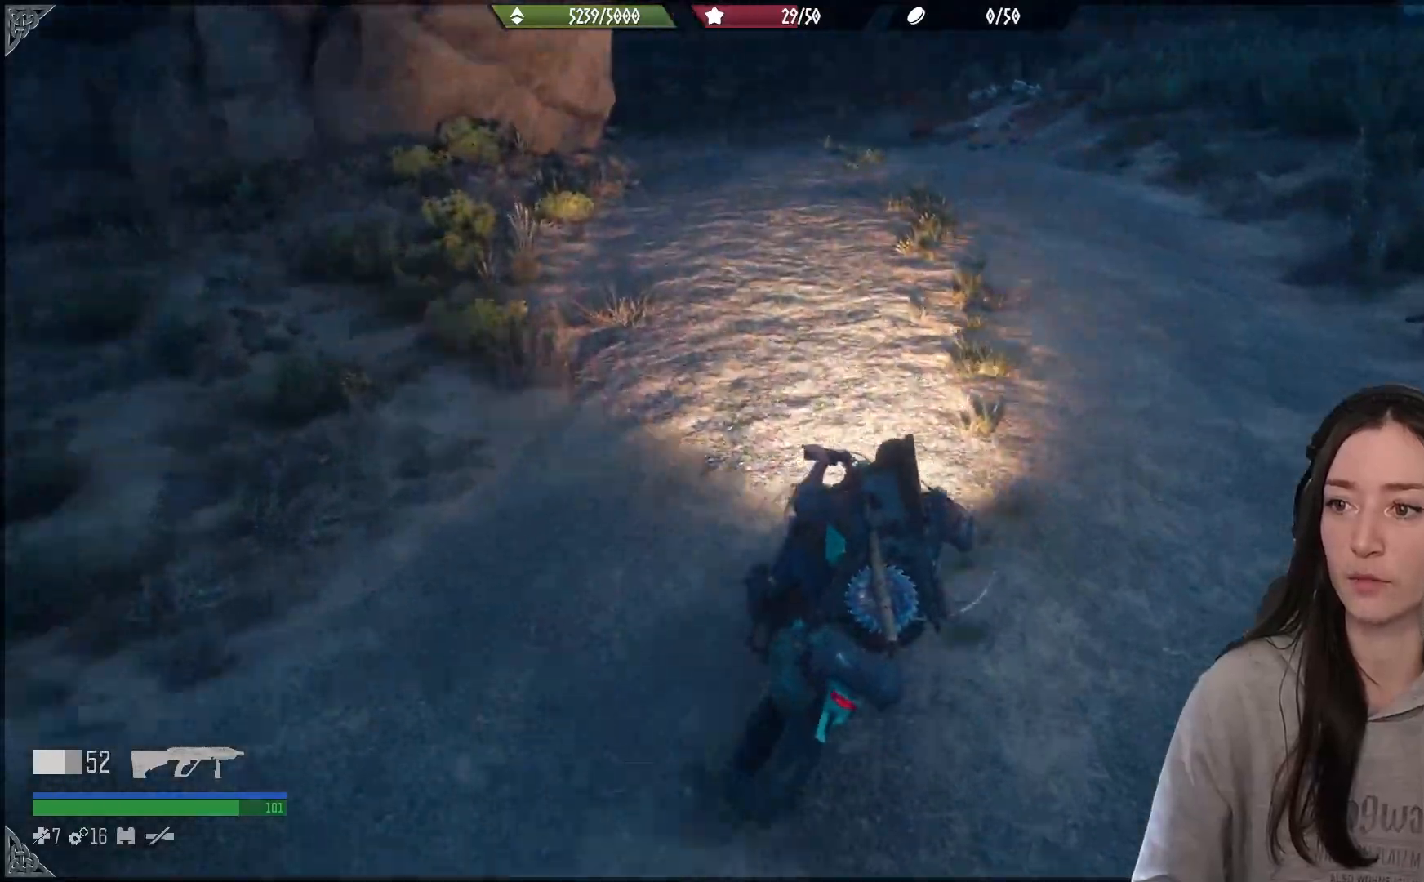
{"buttons": ["R2"], "left_stick": "center", "right_stick": "left", "events": [[133, "right_stick", "center"], [250, "left_stick", "center"], [500, "right_stick", "left"]]}
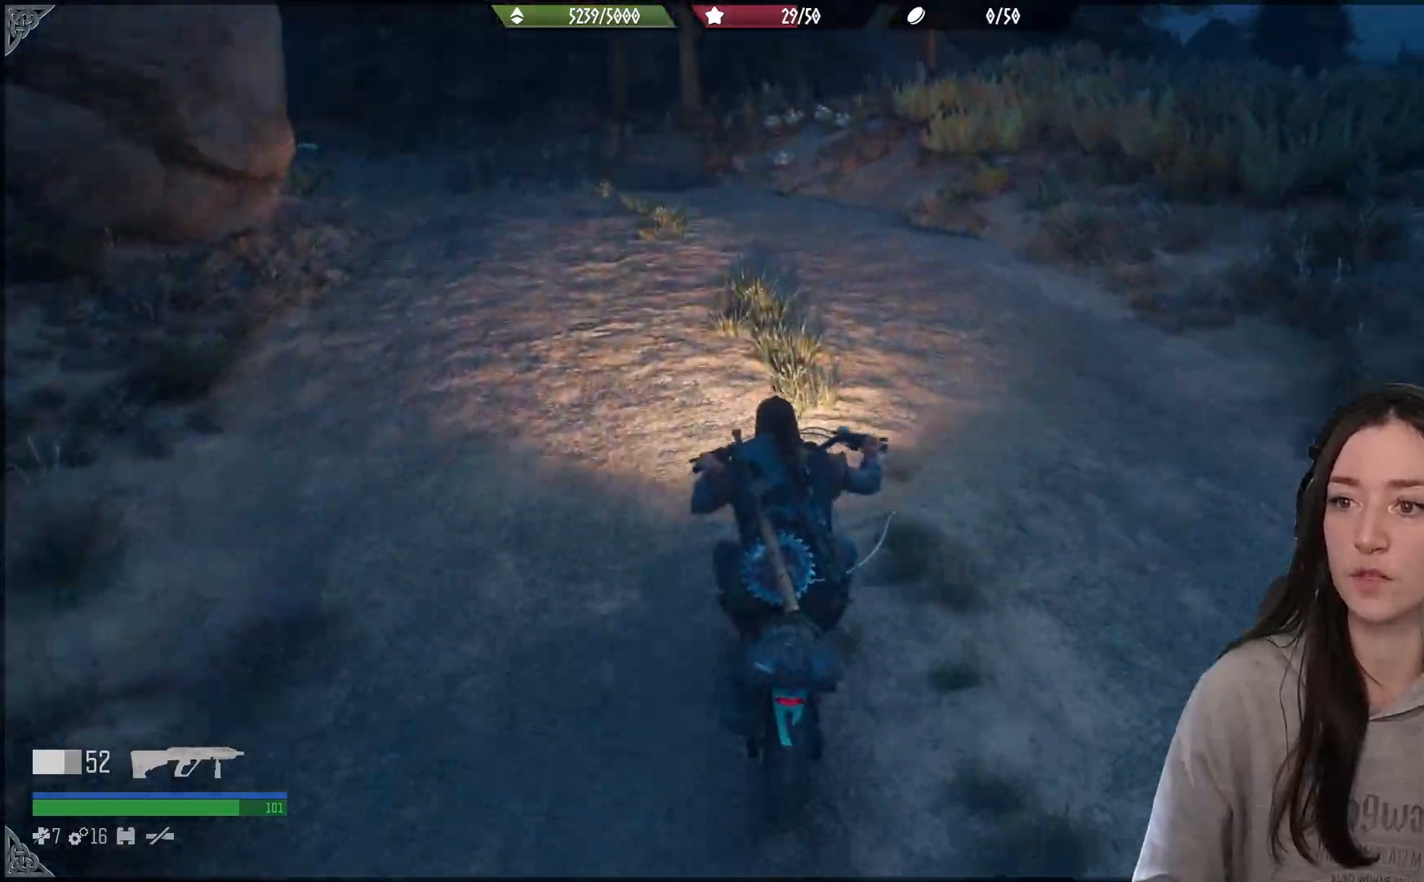
{"buttons": ["R2"], "left_stick": "center", "right_stick": "left", "events": [[167, "left_stick", "left"], [267, "right_stick", "up-left"], [467, "left_stick", "center"], [500, "right_stick", "left"]]}
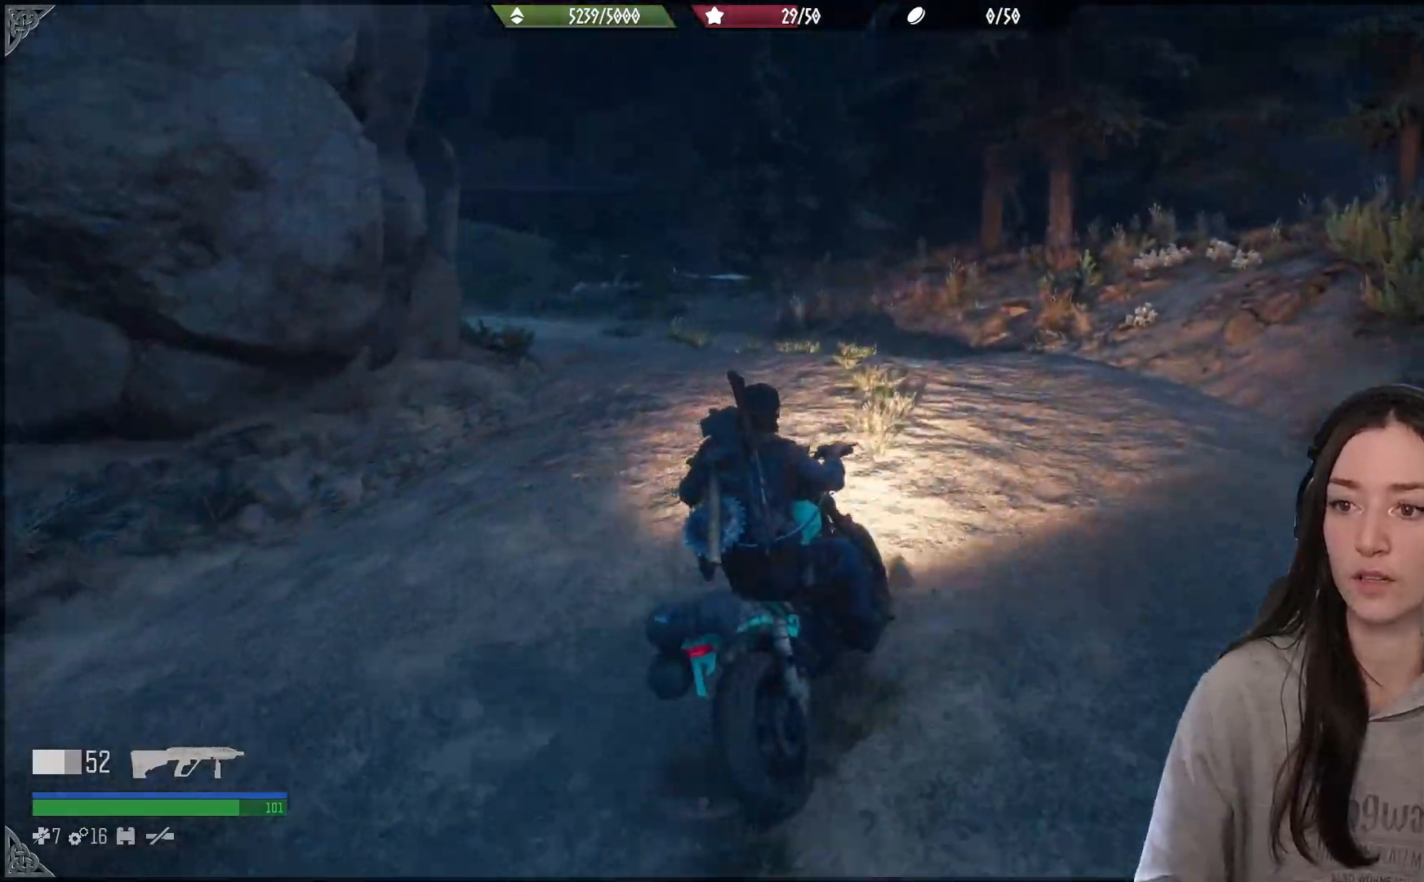
{"buttons": ["R2"], "left_stick": "left", "right_stick": "left", "events": [[150, "right_stick", "center"], [167, "left_stick", "left"], [367, "right_stick", "left"]]}
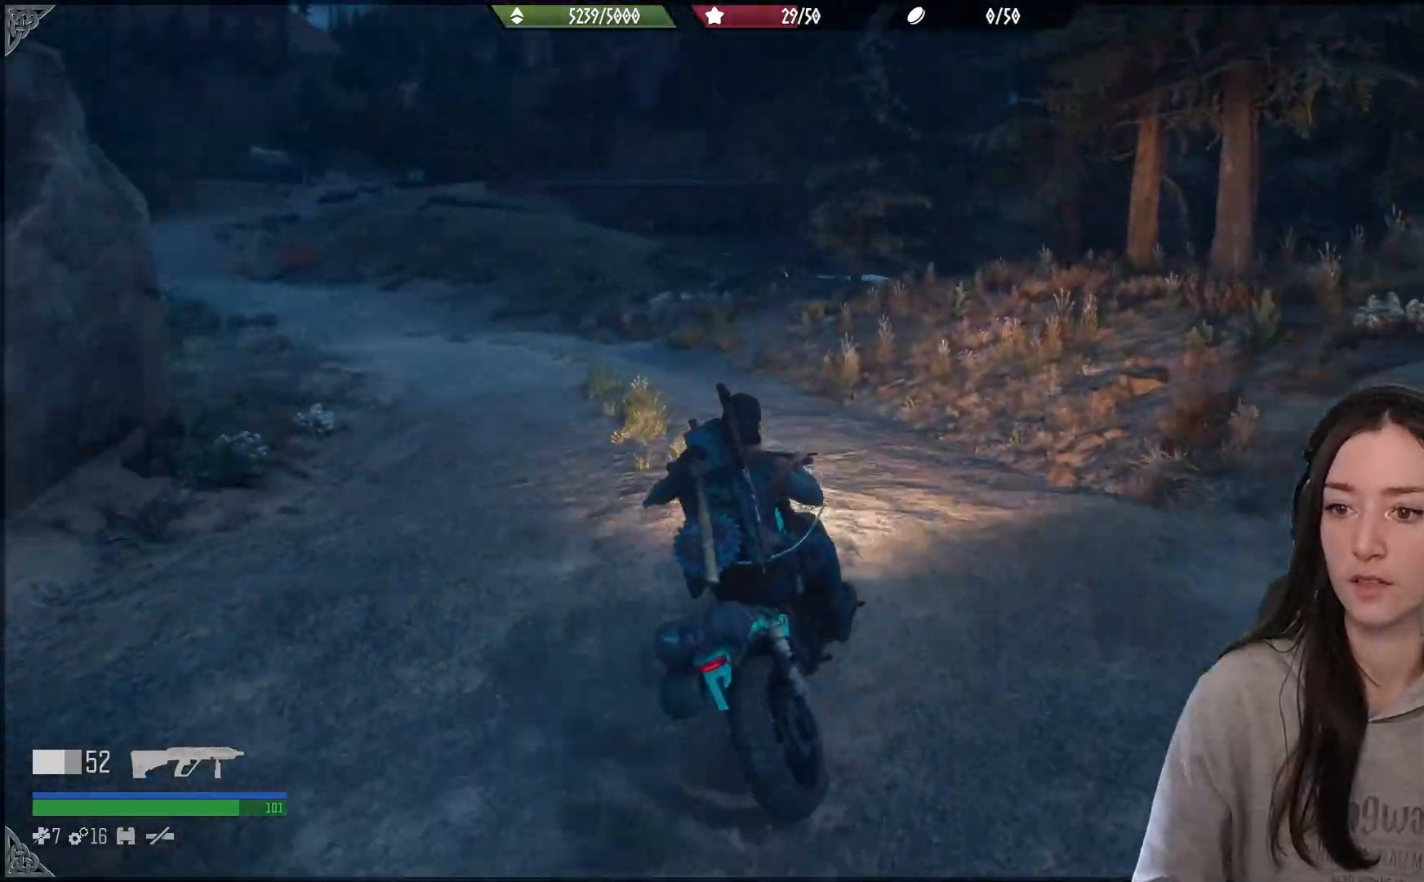
{"buttons": [], "left_stick": "center", "right_stick": "left", "events": [[200, "R2", "up"], [317, "left_stick", "center"]]}
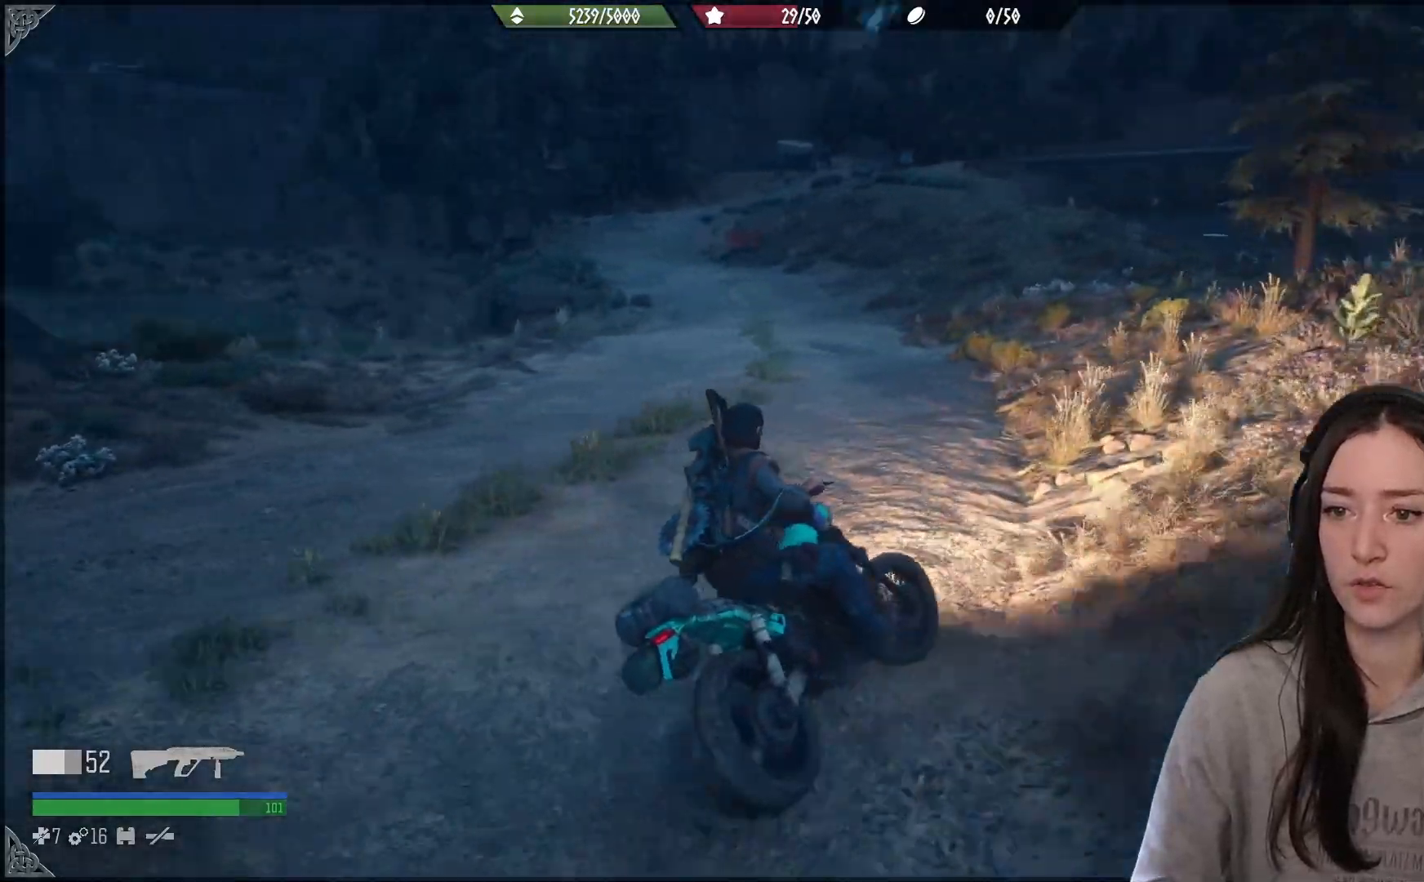
{"buttons": [], "left_stick": "left", "right_stick": "center", "events": [[117, "left_stick", "left"], [183, "right_stick", "center"]]}
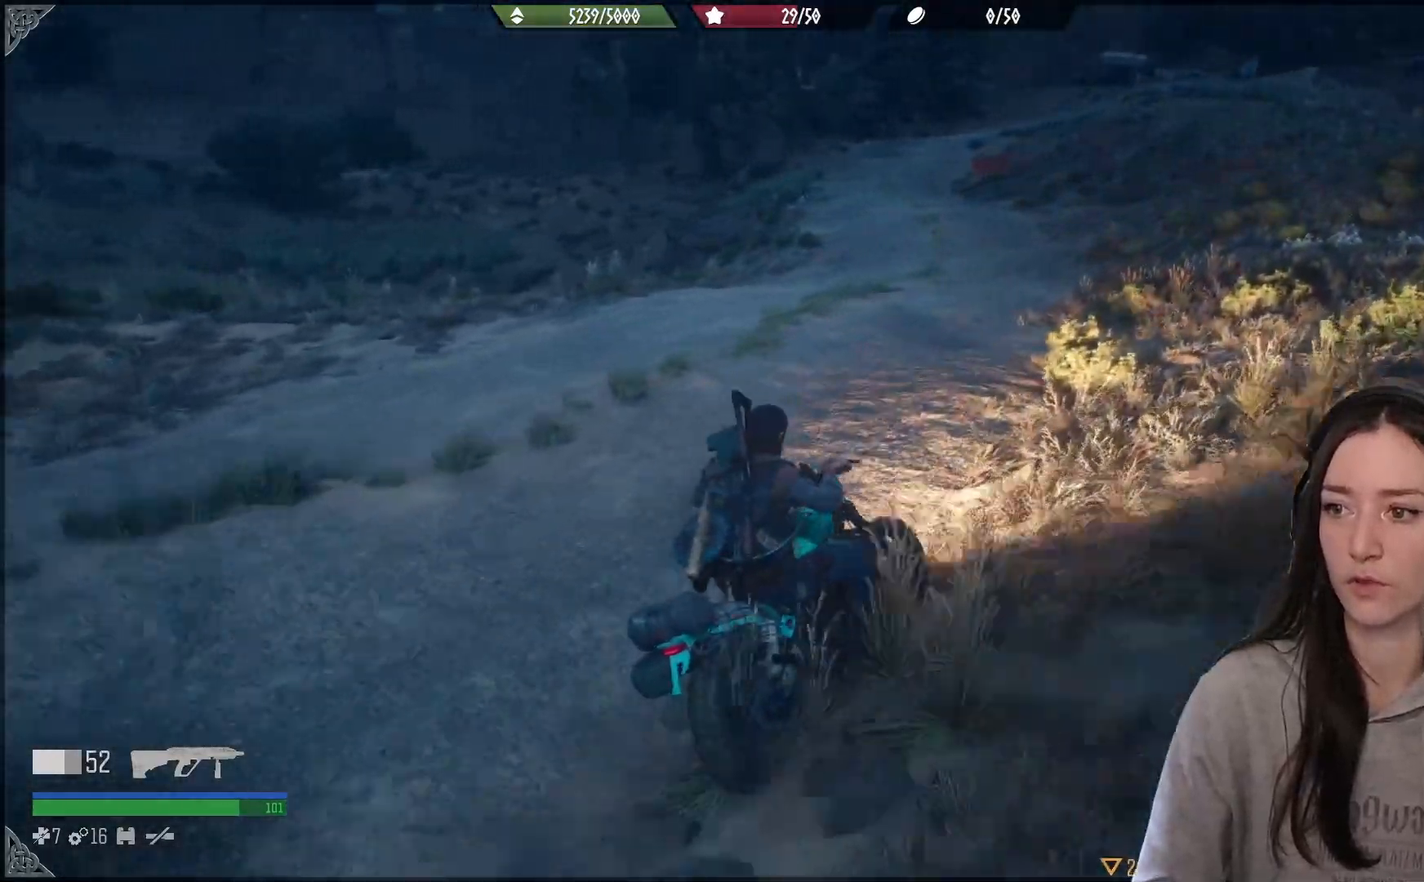
{"buttons": [], "left_stick": "center", "right_stick": "down-left", "events": [[233, "right_stick", "down-left"], [433, "left_stick", "center"]]}
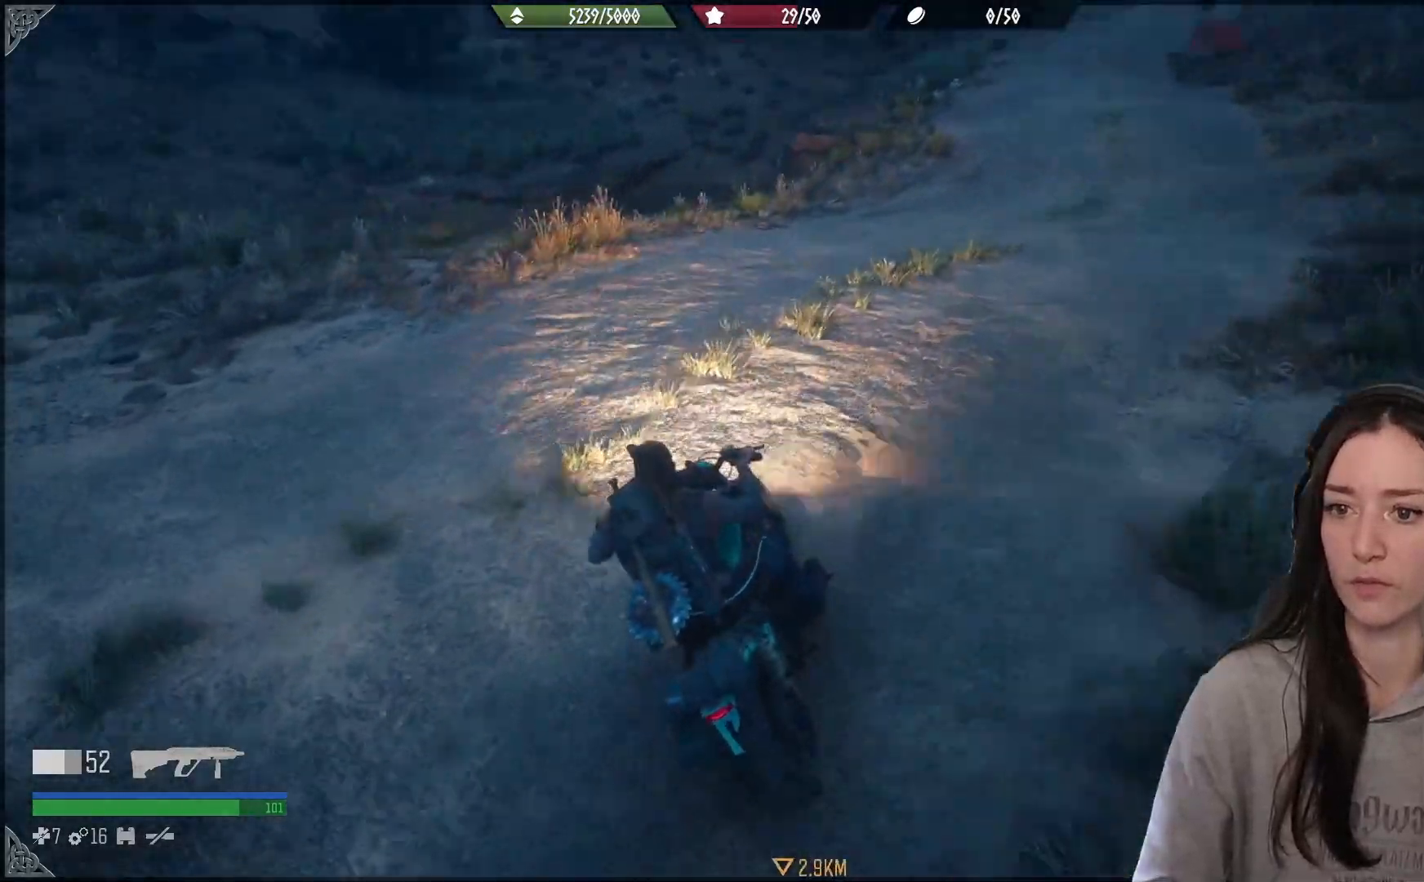
{"buttons": [], "left_stick": "left", "right_stick": "center", "events": [[83, "right_stick", "left"], [233, "right_stick", "center"], [350, "left_stick", "left"]]}
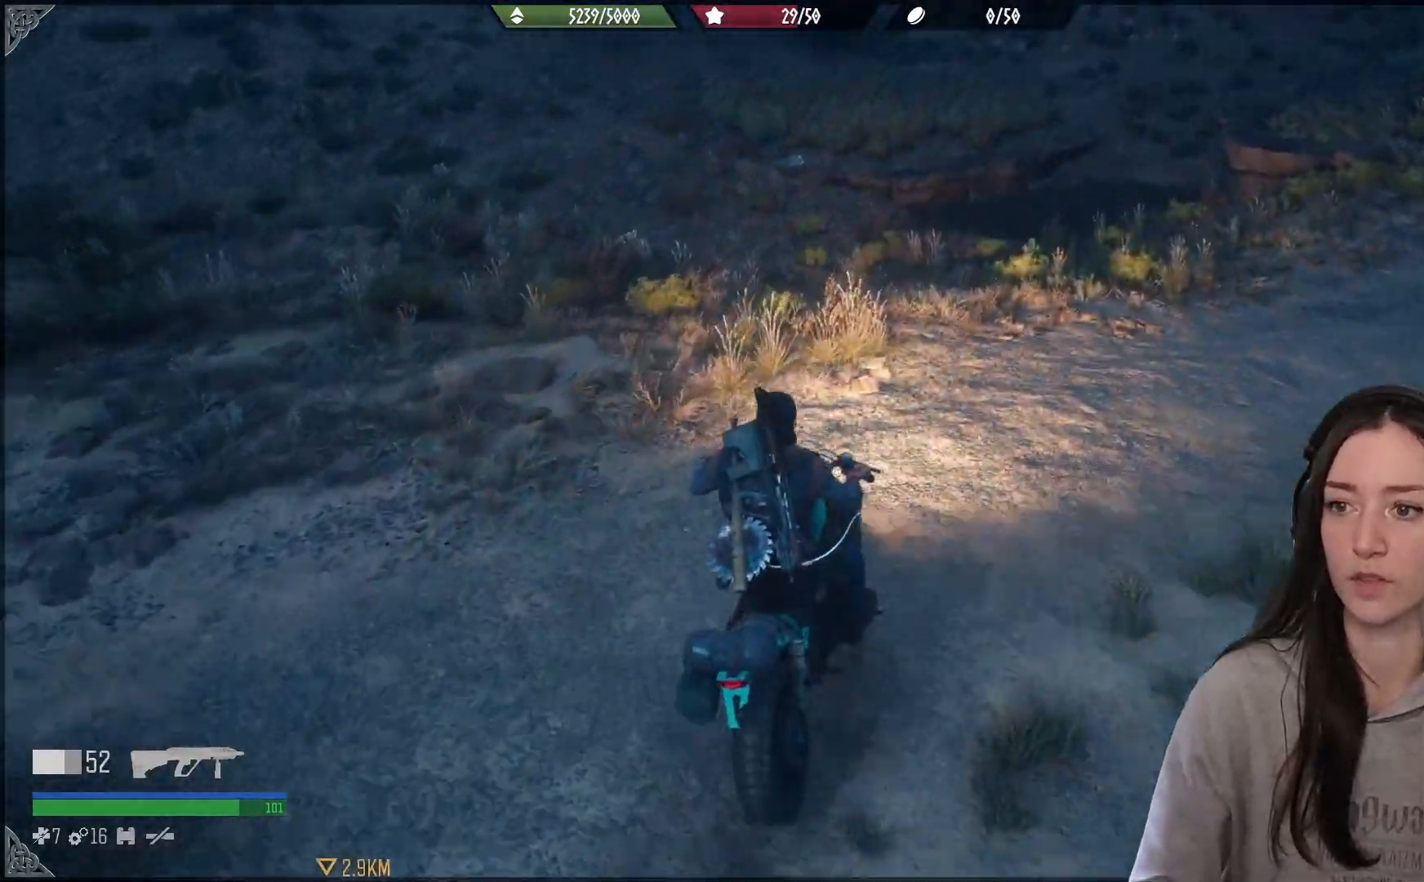
{"buttons": ["R2"], "left_stick": "left", "right_stick": "up", "events": [[250, "R2", "down"], [250, "right_stick", "up"], [267, "left_stick", "center"], [500, "left_stick", "left"]]}
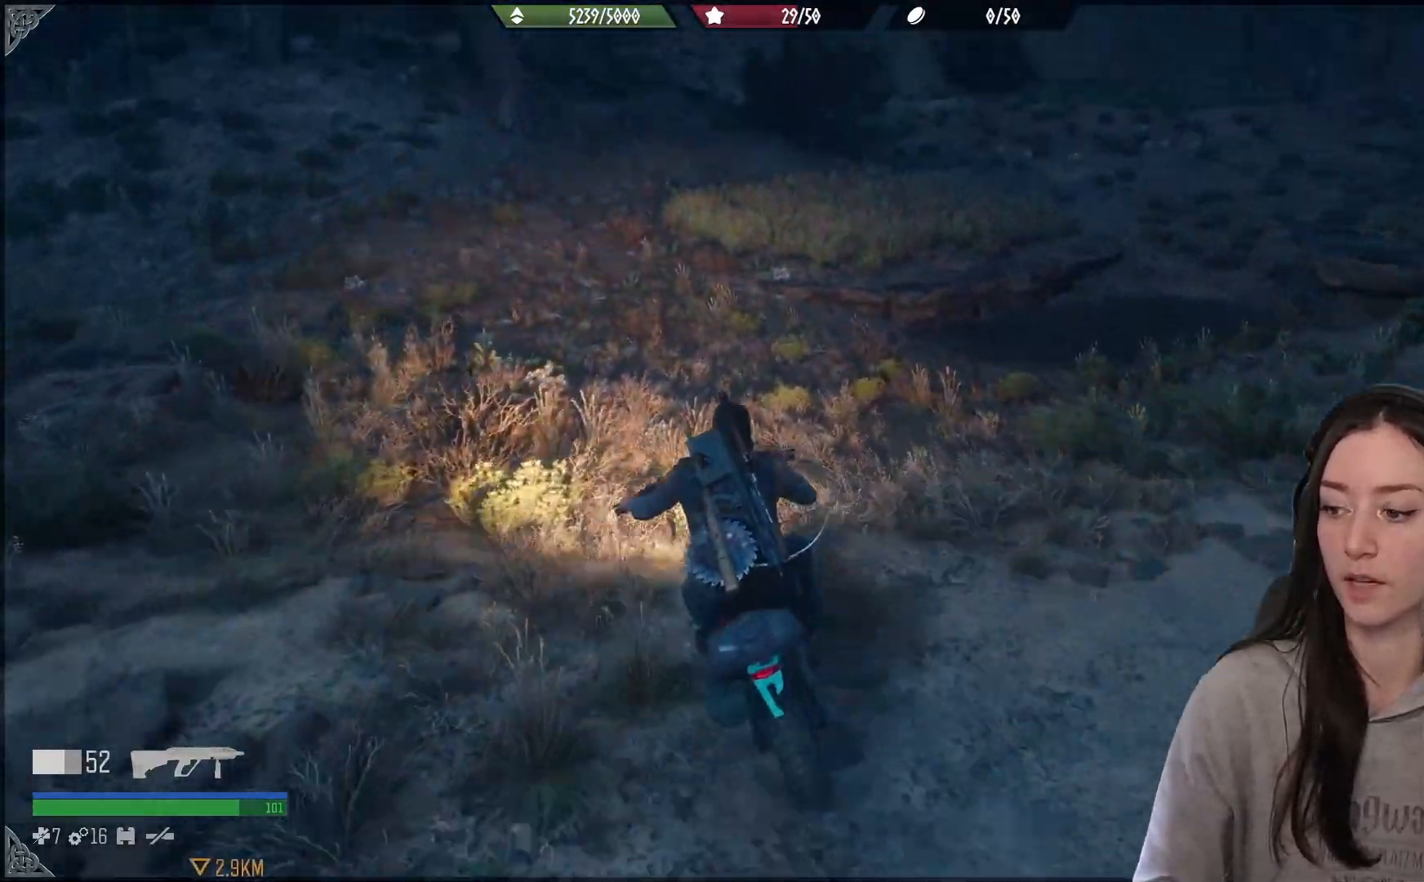
{"buttons": [], "left_stick": "center", "right_stick": "center", "events": [[183, "right_stick", "center"], [283, "left_stick", "center"], [500, "R2", "up"]]}